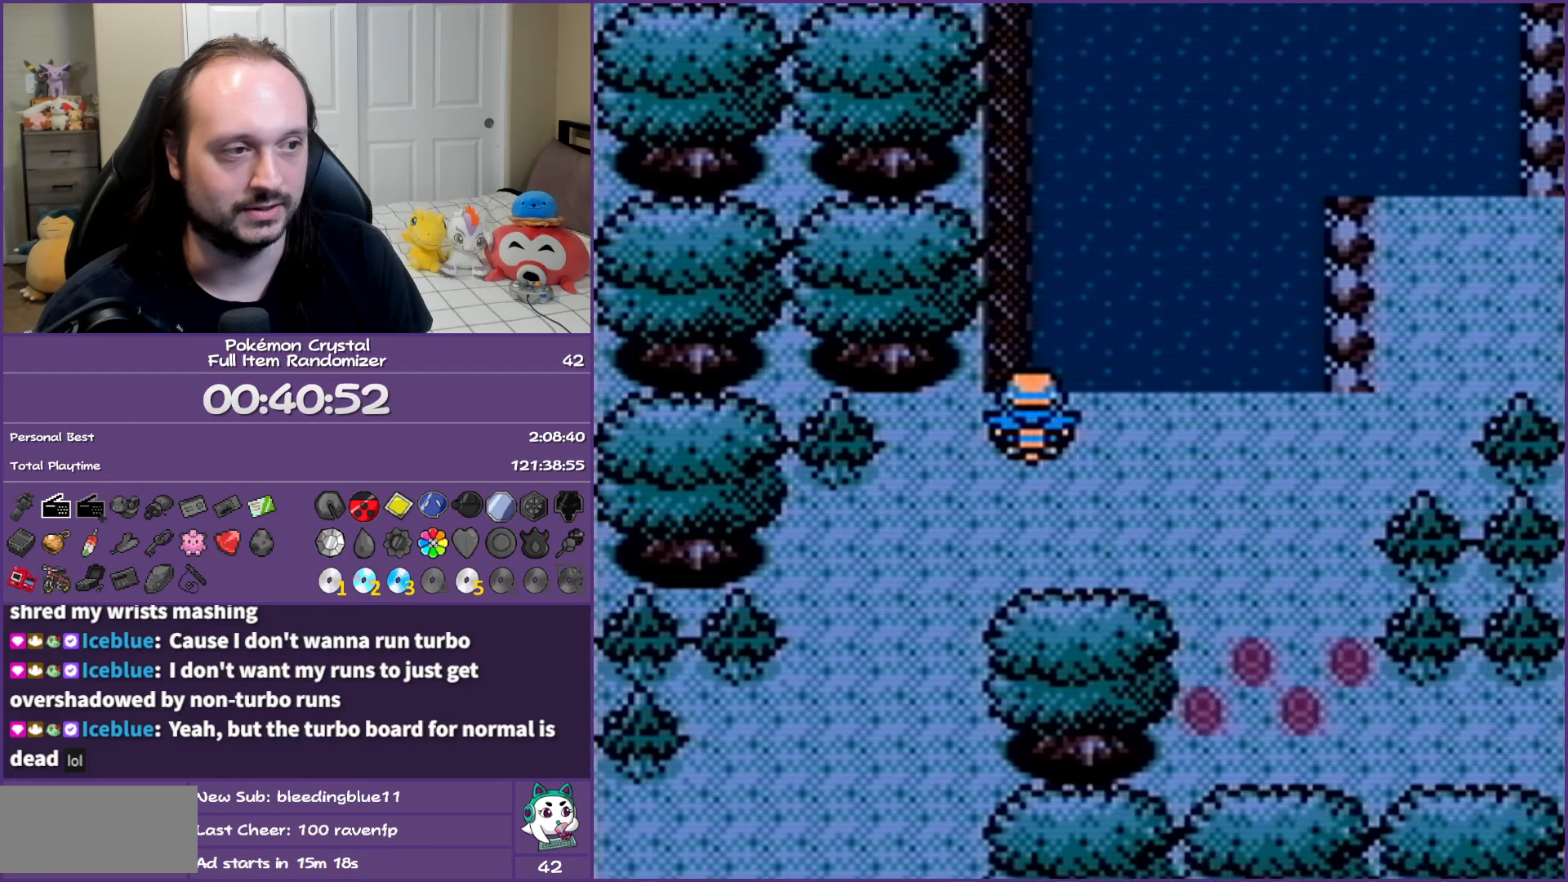
Gameplay with a controller (Nintendo layout); each line is a JSON object with the inputs held at the frame after it. "events" lists button and stick changes between this image and that frame as [ms after this image, input, new state], when the widget could be followed in between. Not read: L3 R3.
{"buttons": ["DPAD_UP"], "events": [[100, "A", "up"], [150, "A", "down"], [300, "A", "up"], [350, "A", "down"], [500, "A", "up"]]}
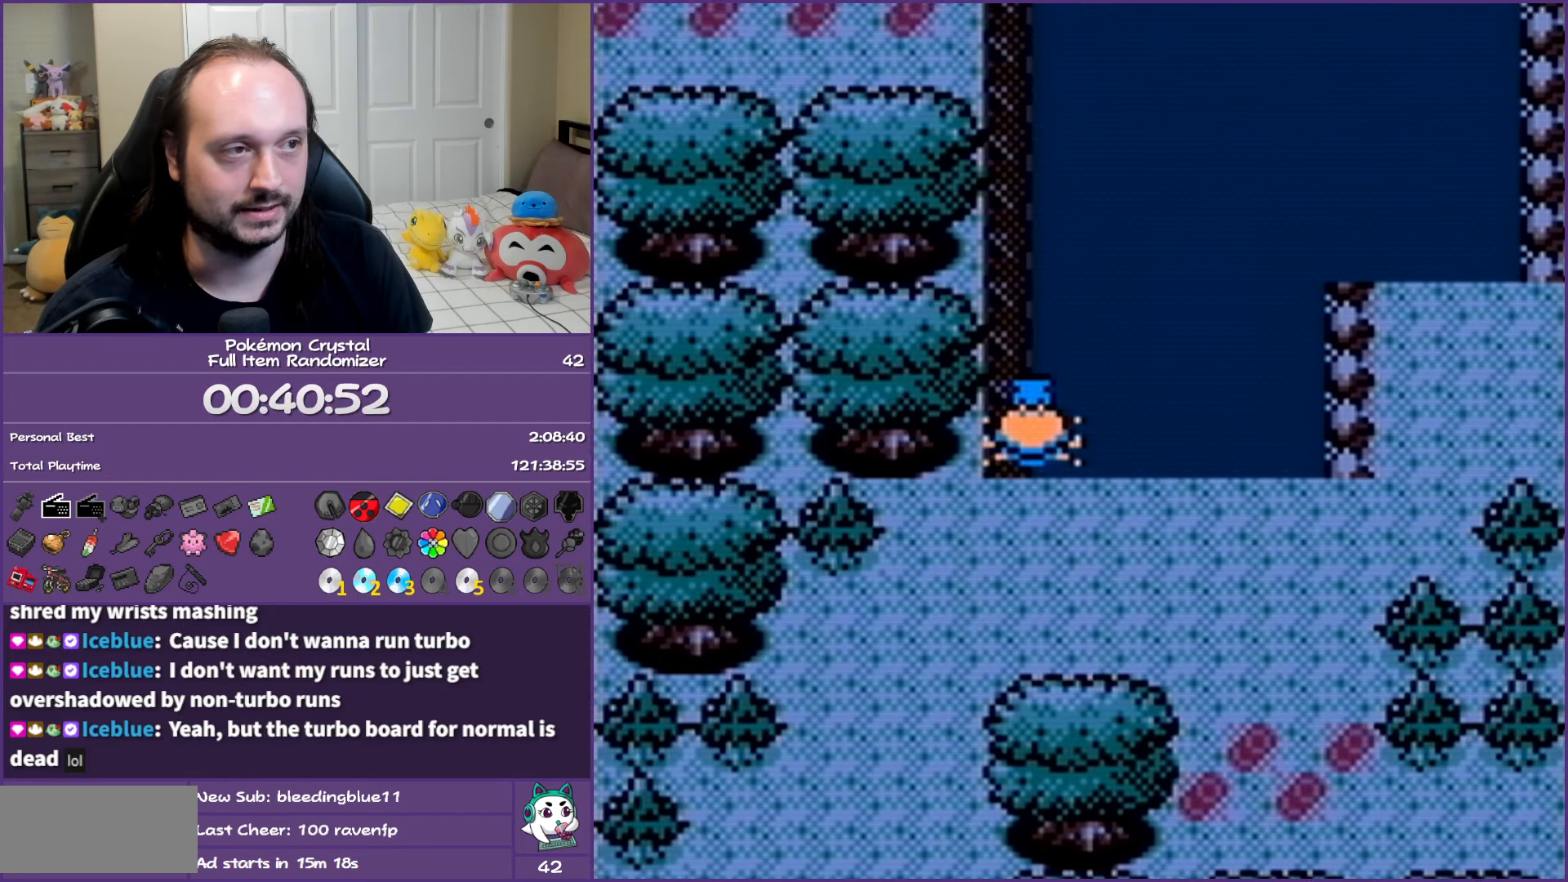
{"buttons": ["DPAD_UP"], "events": [[50, "A", "down"], [233, "A", "up"]]}
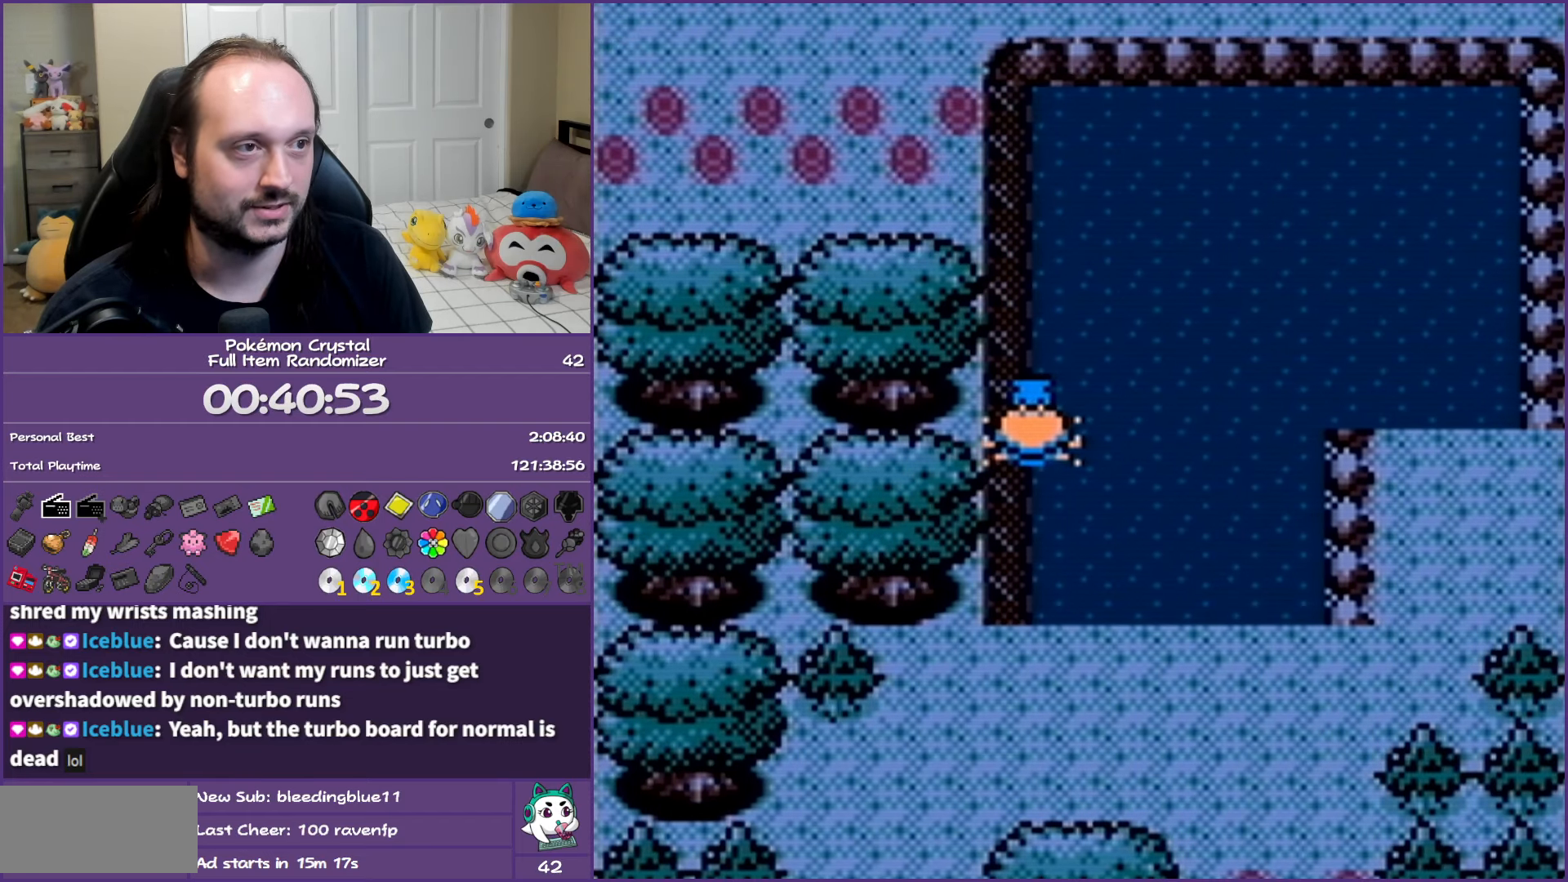
{"buttons": ["DPAD_UP"], "events": []}
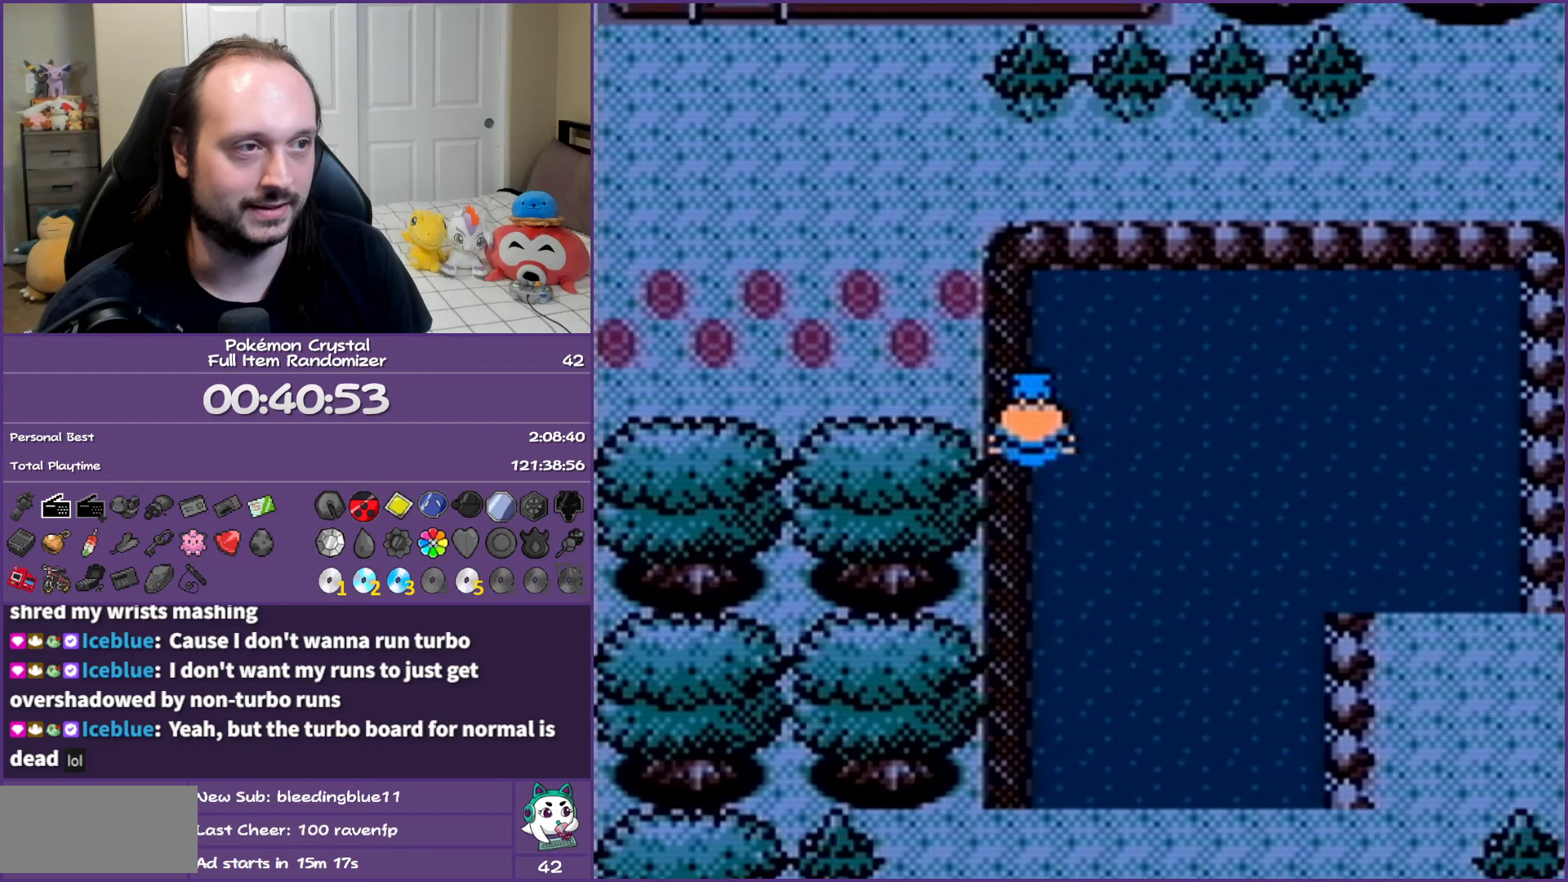
{"buttons": [], "events": [[17, "DPAD_LEFT", "down"], [33, "DPAD_UP", "up"], [333, "DPAD_LEFT", "up"]]}
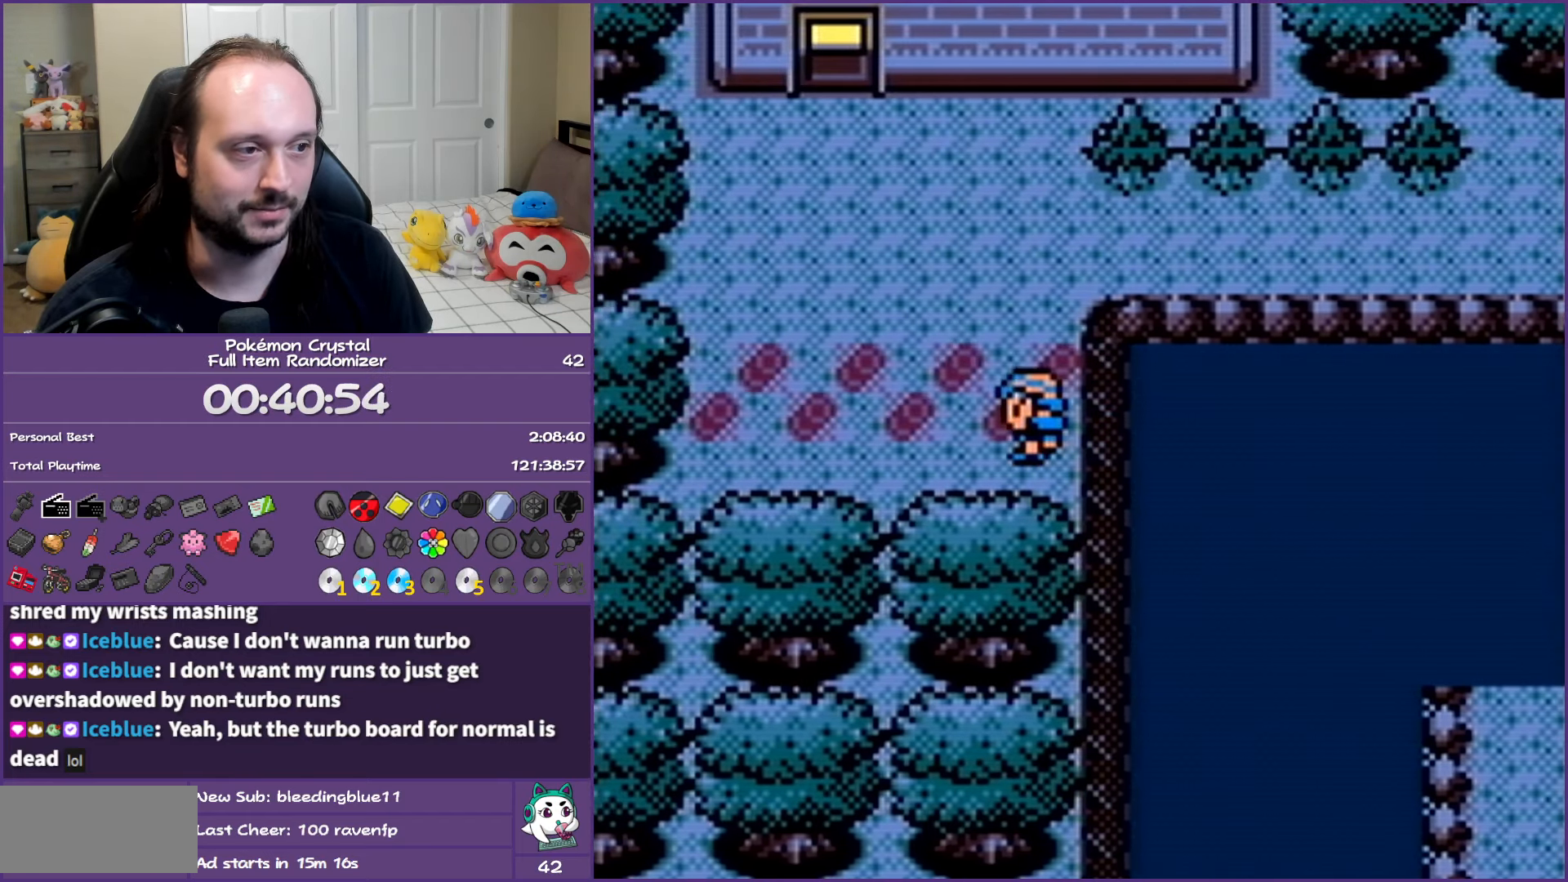
{"buttons": ["DPAD_LEFT"], "events": [[33, "SELECT", "down"], [150, "SELECT", "up"], [267, "DPAD_LEFT", "down"]]}
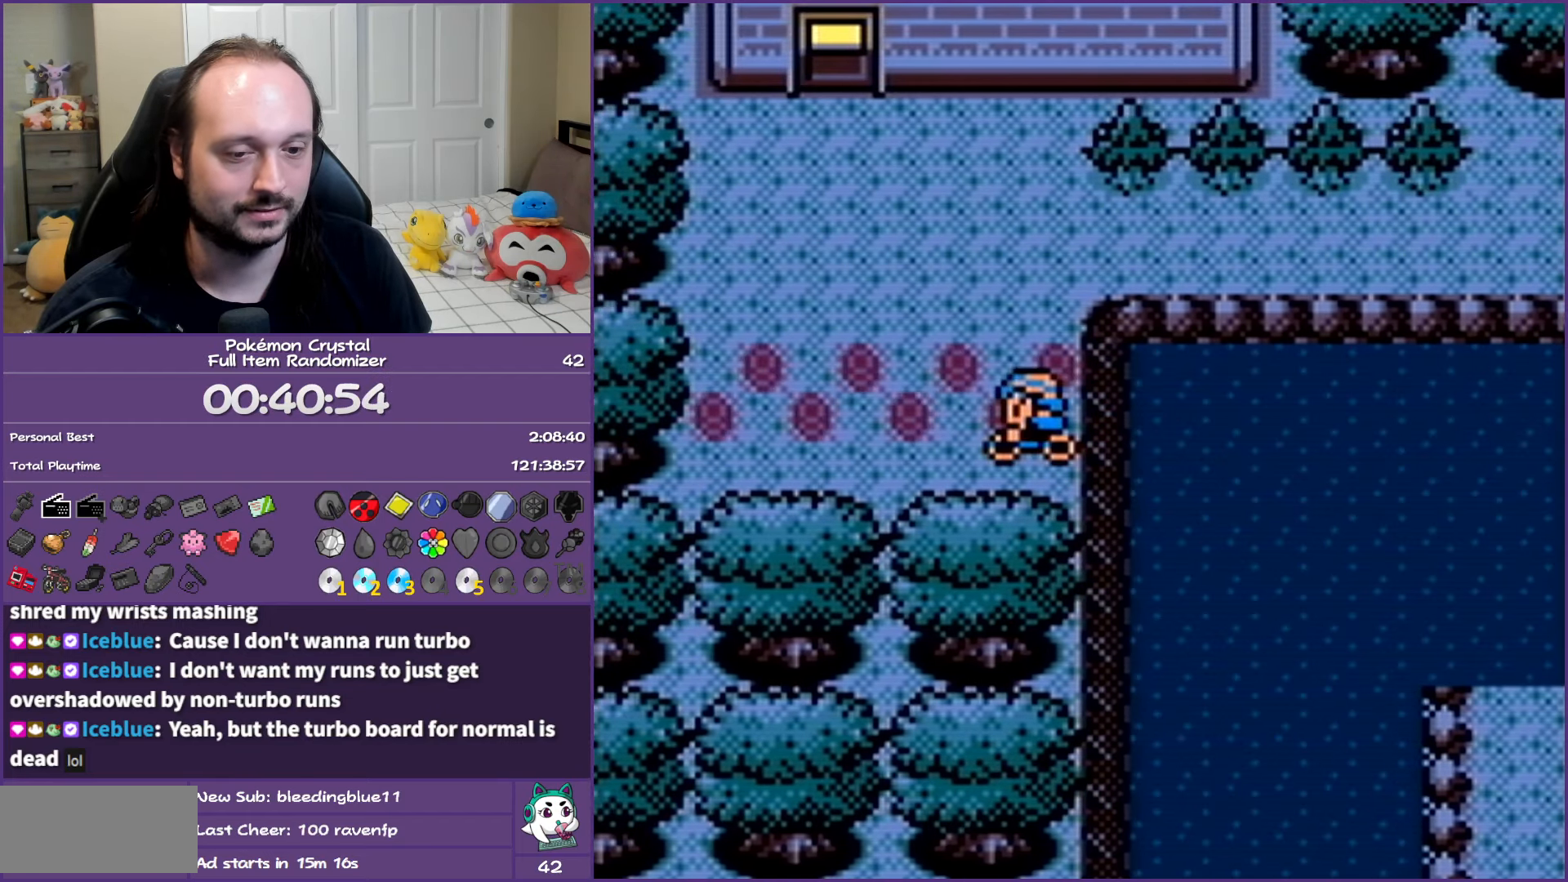
{"buttons": ["DPAD_UP"], "events": [[217, "DPAD_UP", "down"], [233, "DPAD_LEFT", "up"]]}
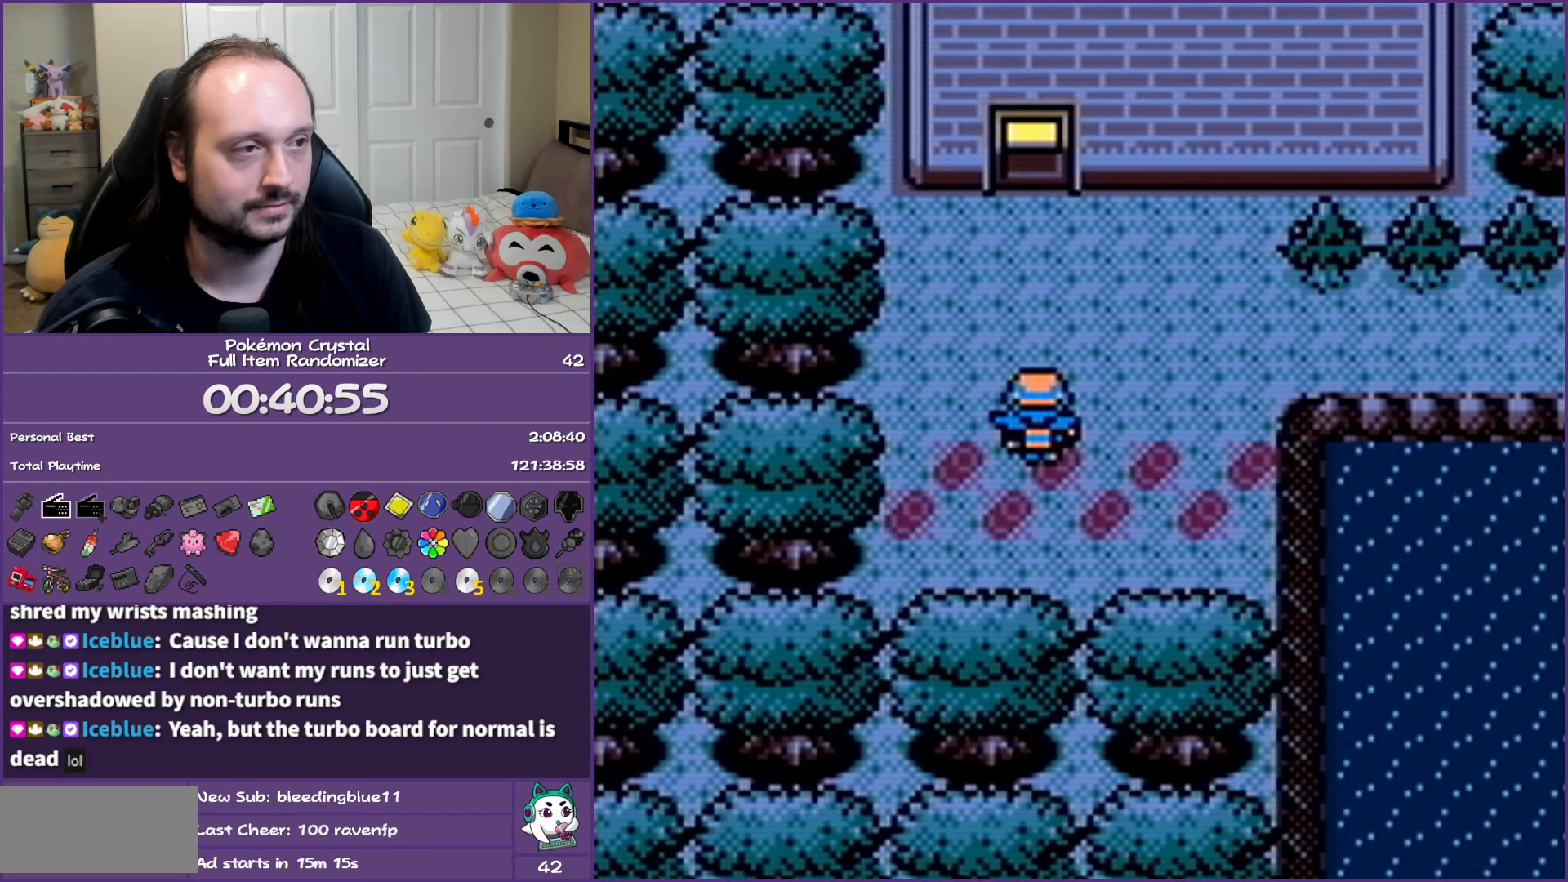
{"buttons": ["DPAD_UP"], "events": []}
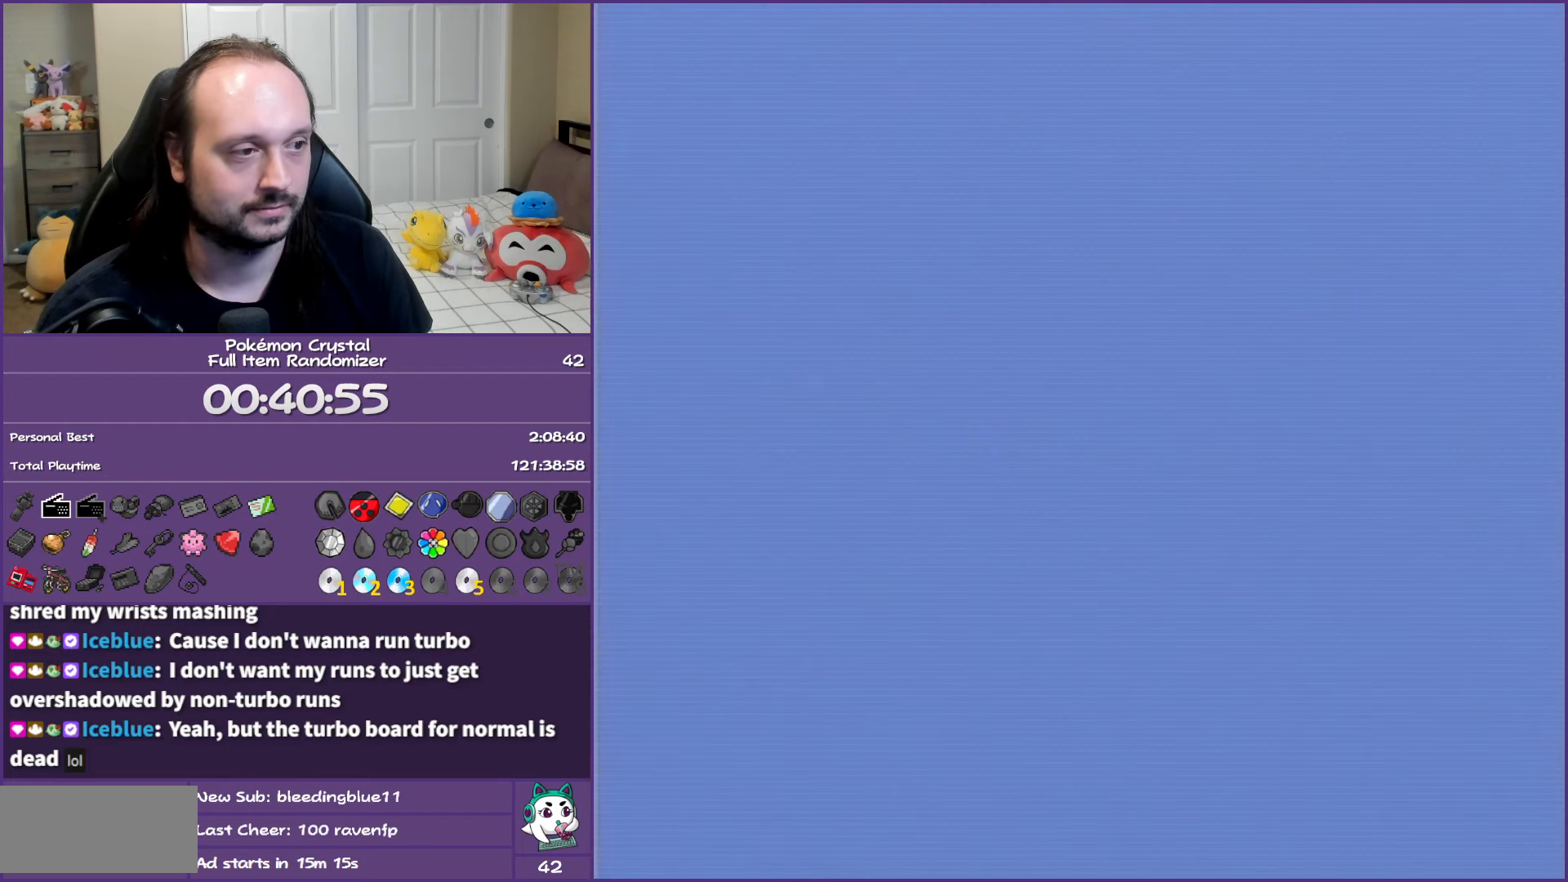
{"buttons": ["DPAD_UP"], "events": []}
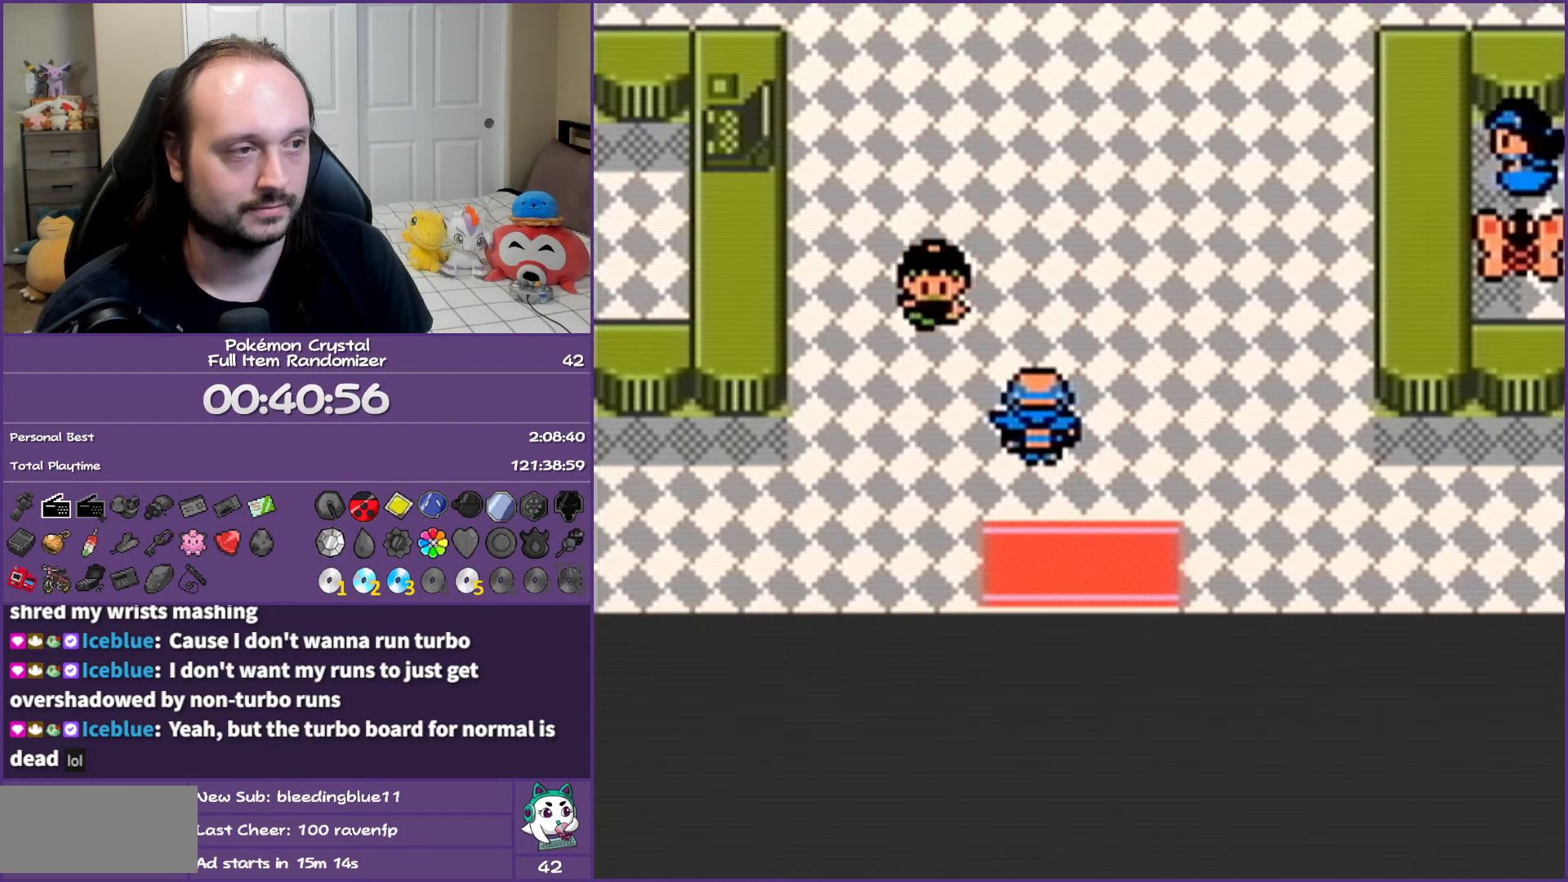
{"buttons": ["DPAD_UP"], "events": []}
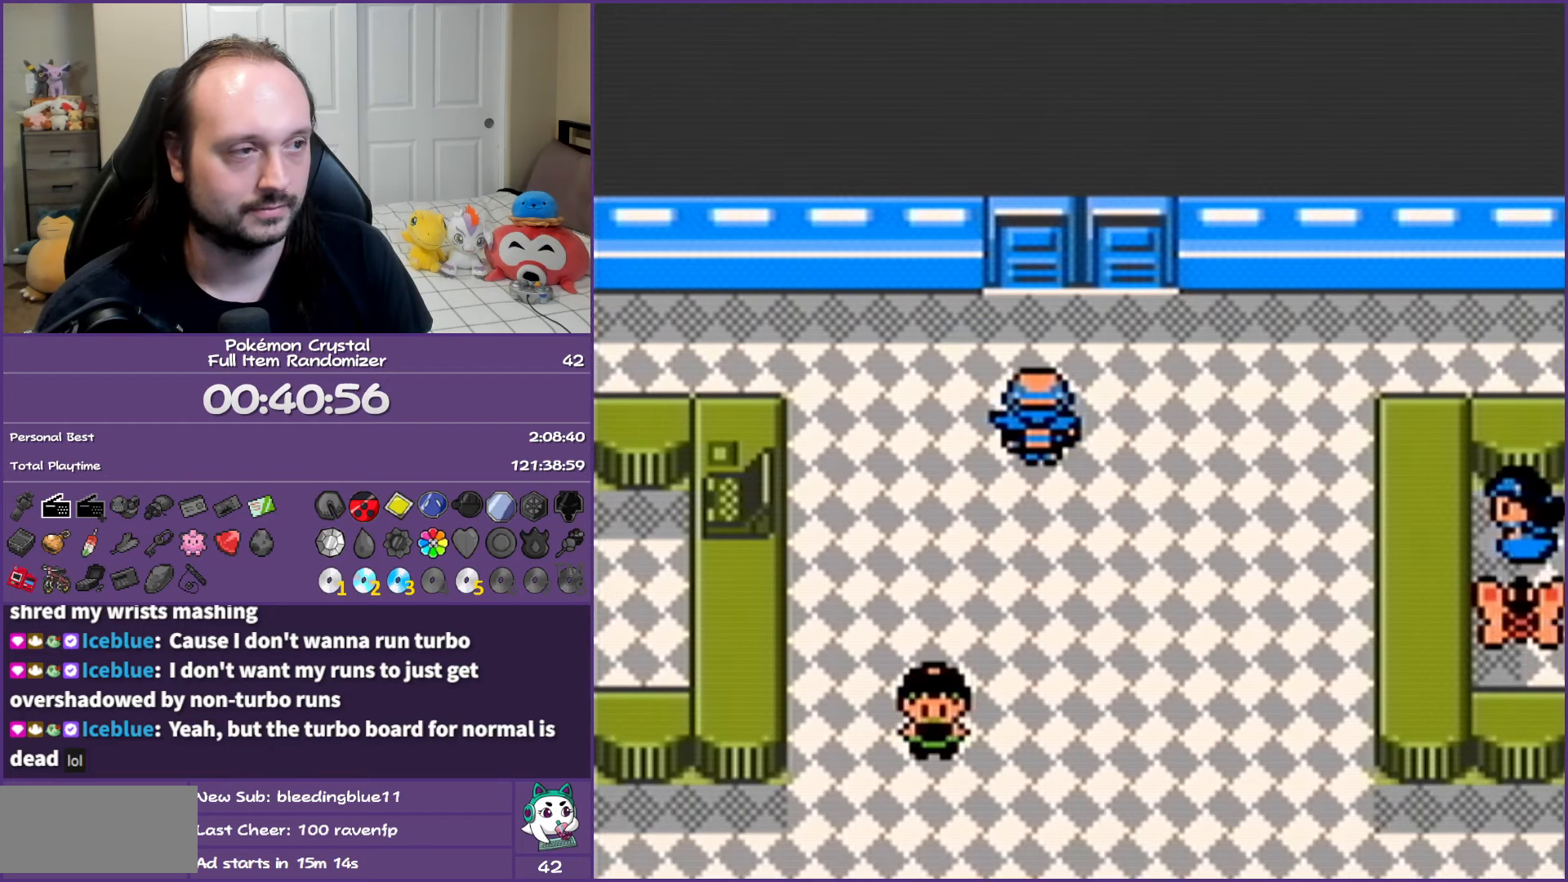
{"buttons": ["DPAD_UP"], "events": []}
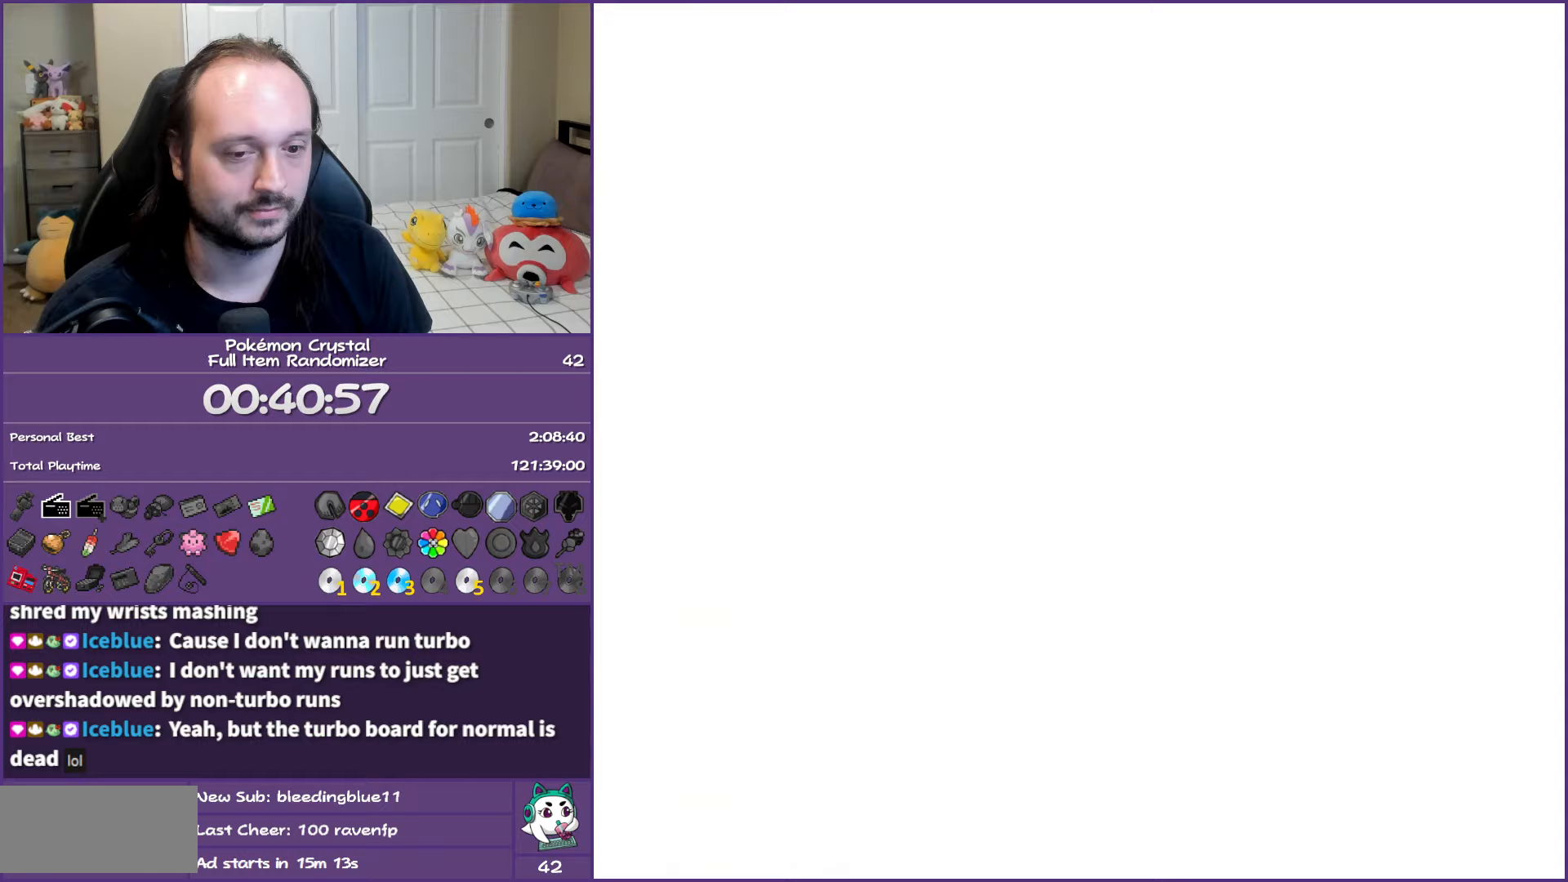
{"buttons": ["DPAD_UP"], "events": []}
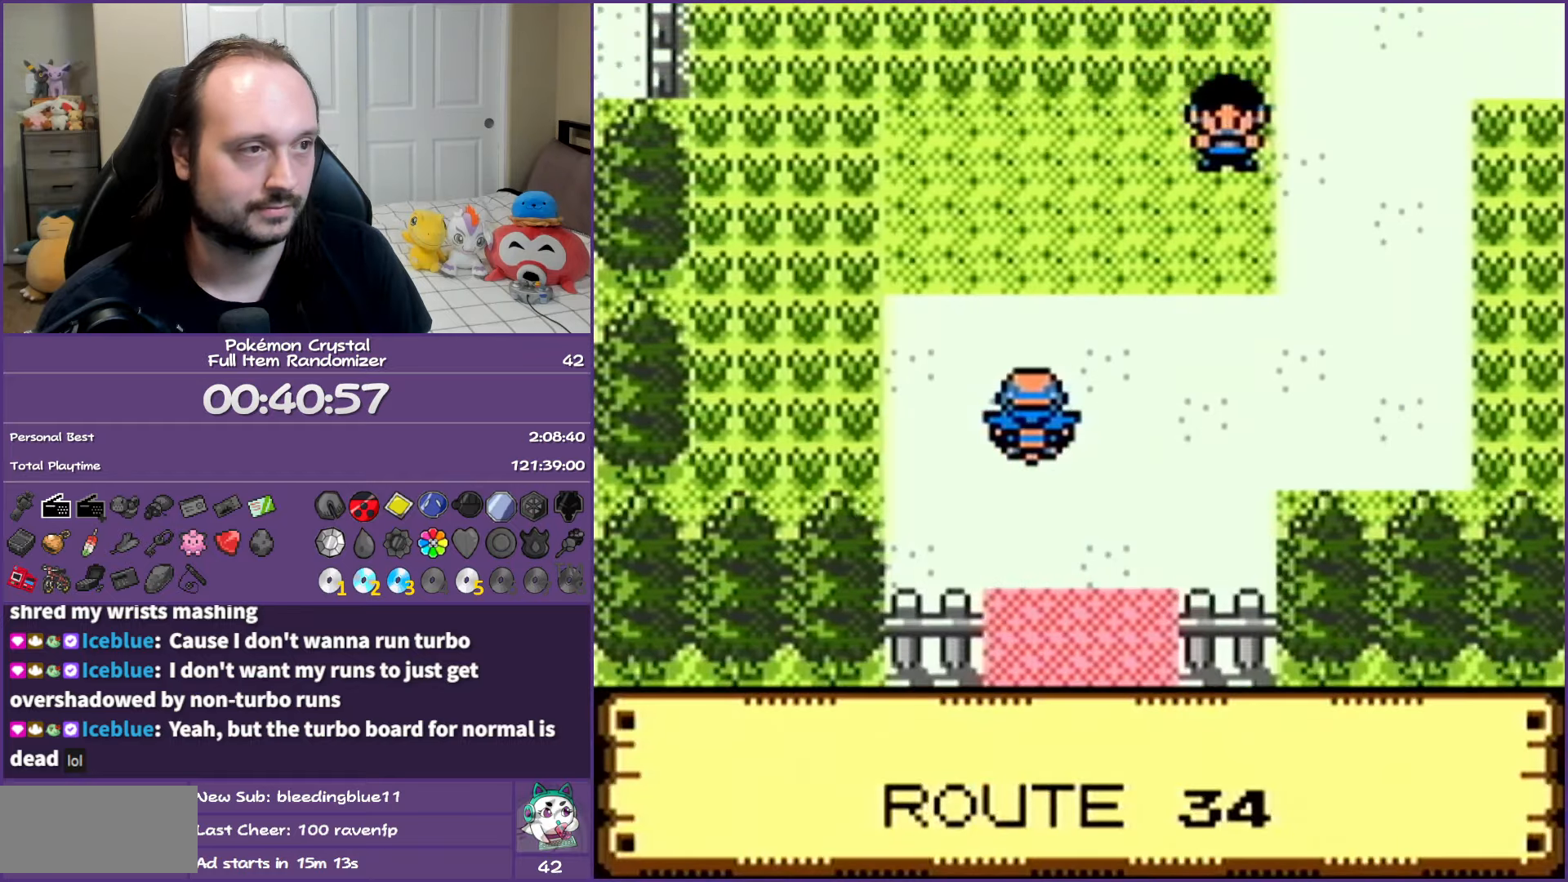
{"buttons": ["DPAD_UP"], "events": [[300, "DPAD_RIGHT", "down"], [333, "DPAD_UP", "up"], [433, "DPAD_UP", "down"], [467, "DPAD_RIGHT", "up"]]}
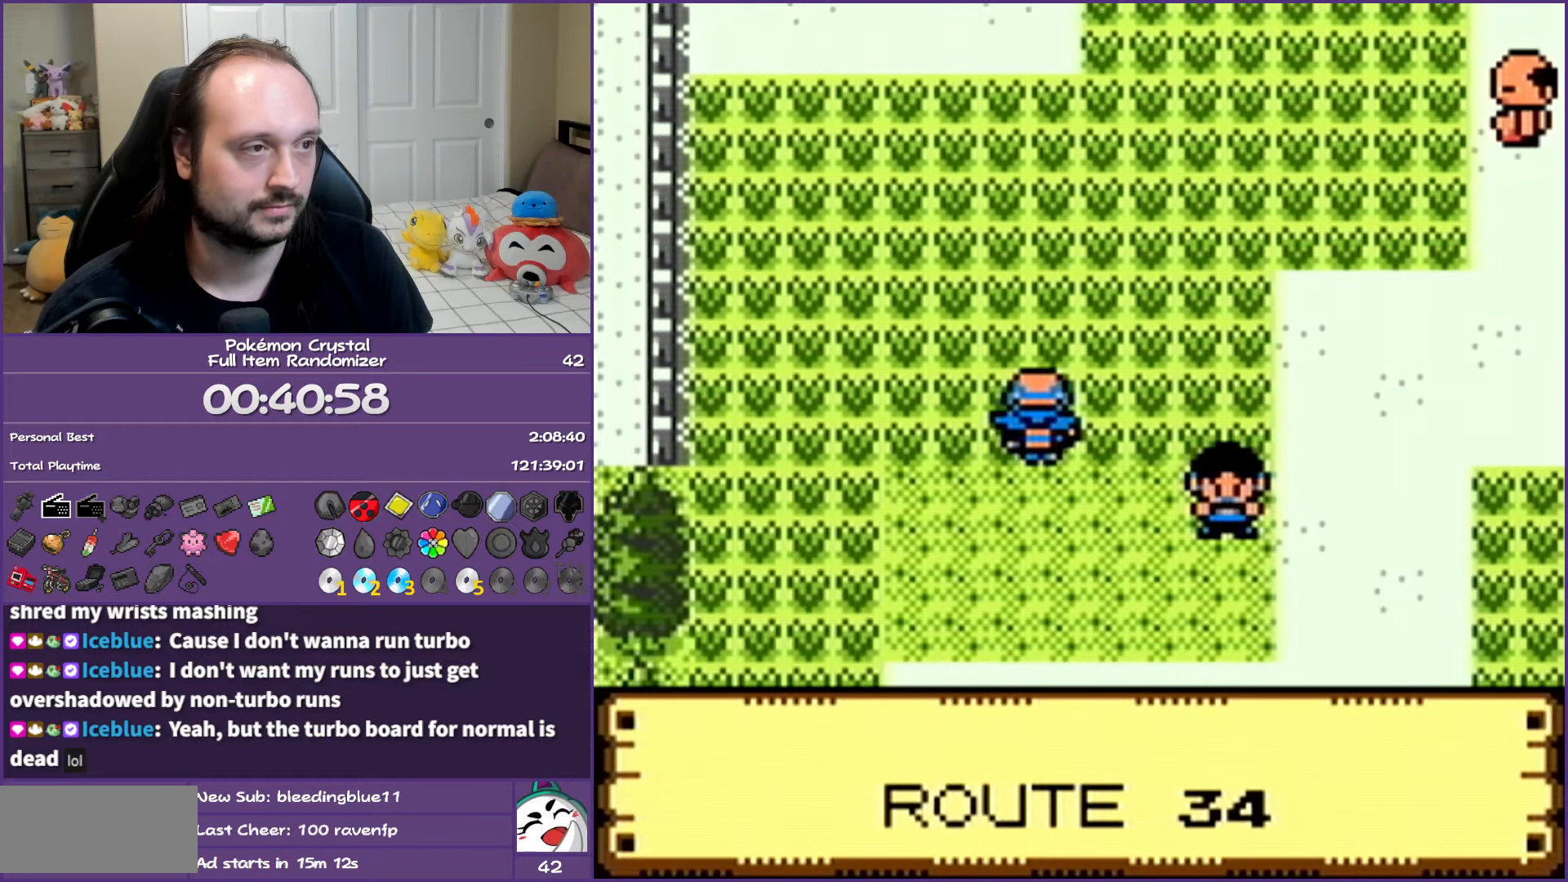
{"buttons": ["DPAD_UP"], "events": [[150, "DPAD_RIGHT", "down"], [183, "DPAD_UP", "up"], [317, "DPAD_UP", "down"], [350, "DPAD_RIGHT", "up"]]}
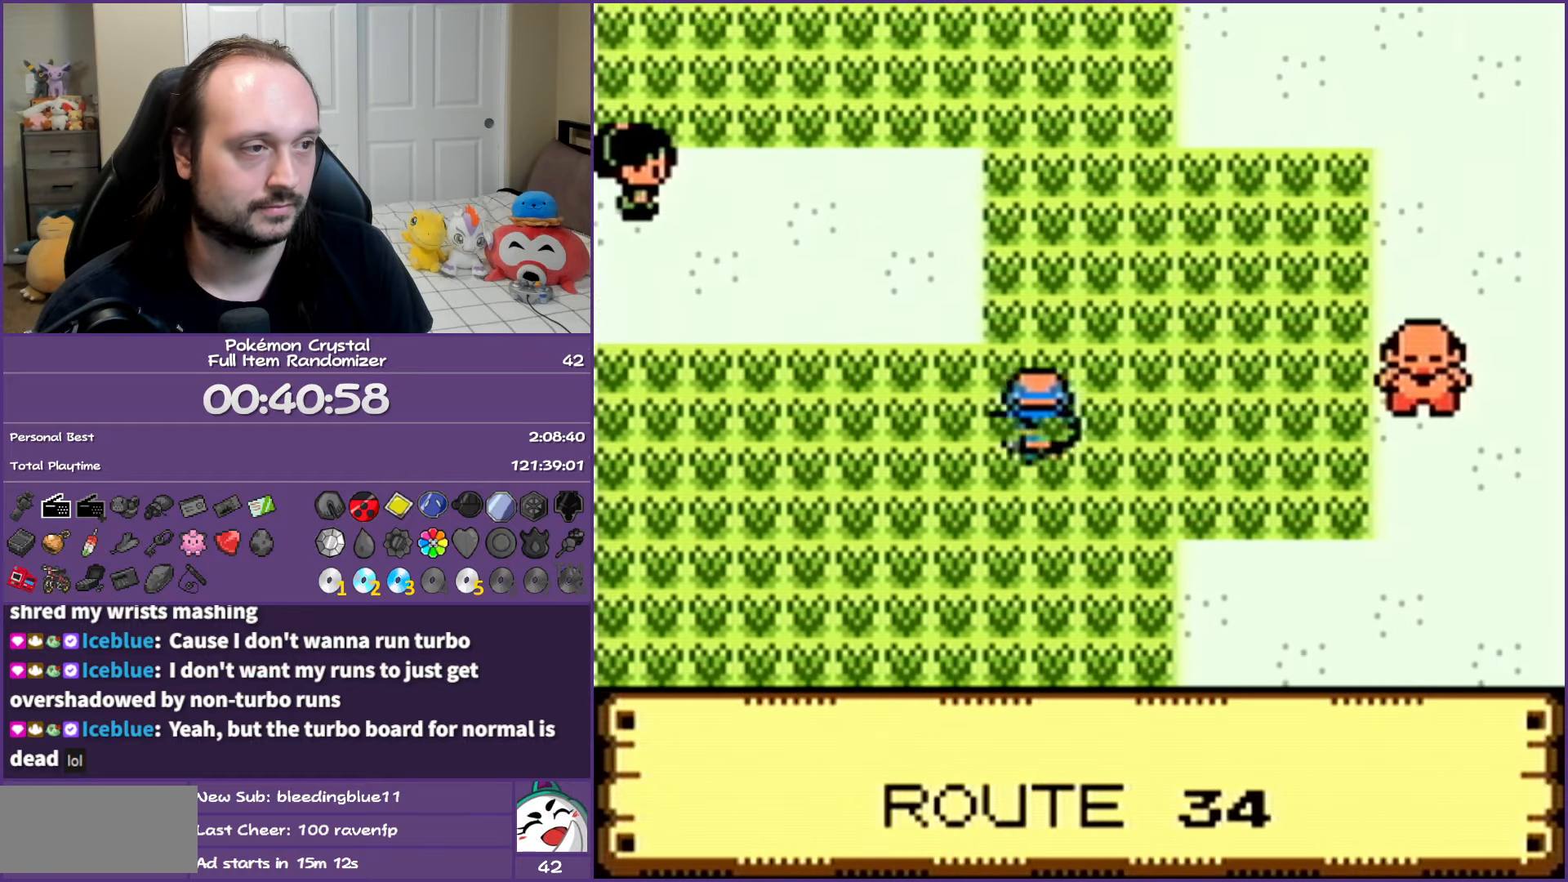
{"buttons": ["DPAD_LEFT"], "events": [[383, "DPAD_LEFT", "down"], [433, "DPAD_UP", "up"]]}
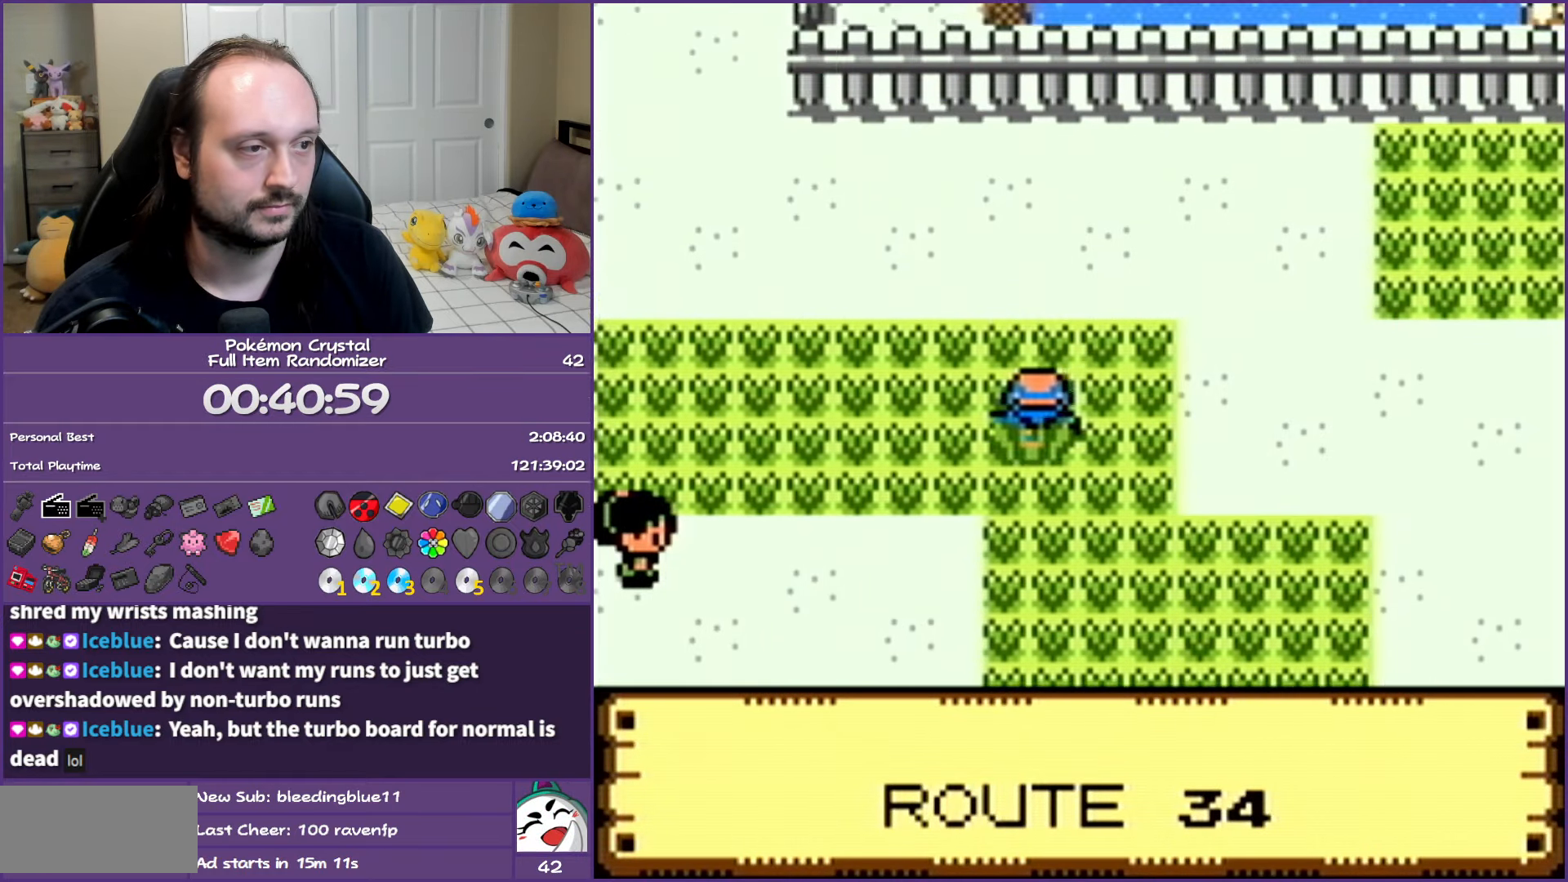
{"buttons": ["DPAD_UP", "DPAD_LEFT"], "events": [[500, "DPAD_UP", "down"]]}
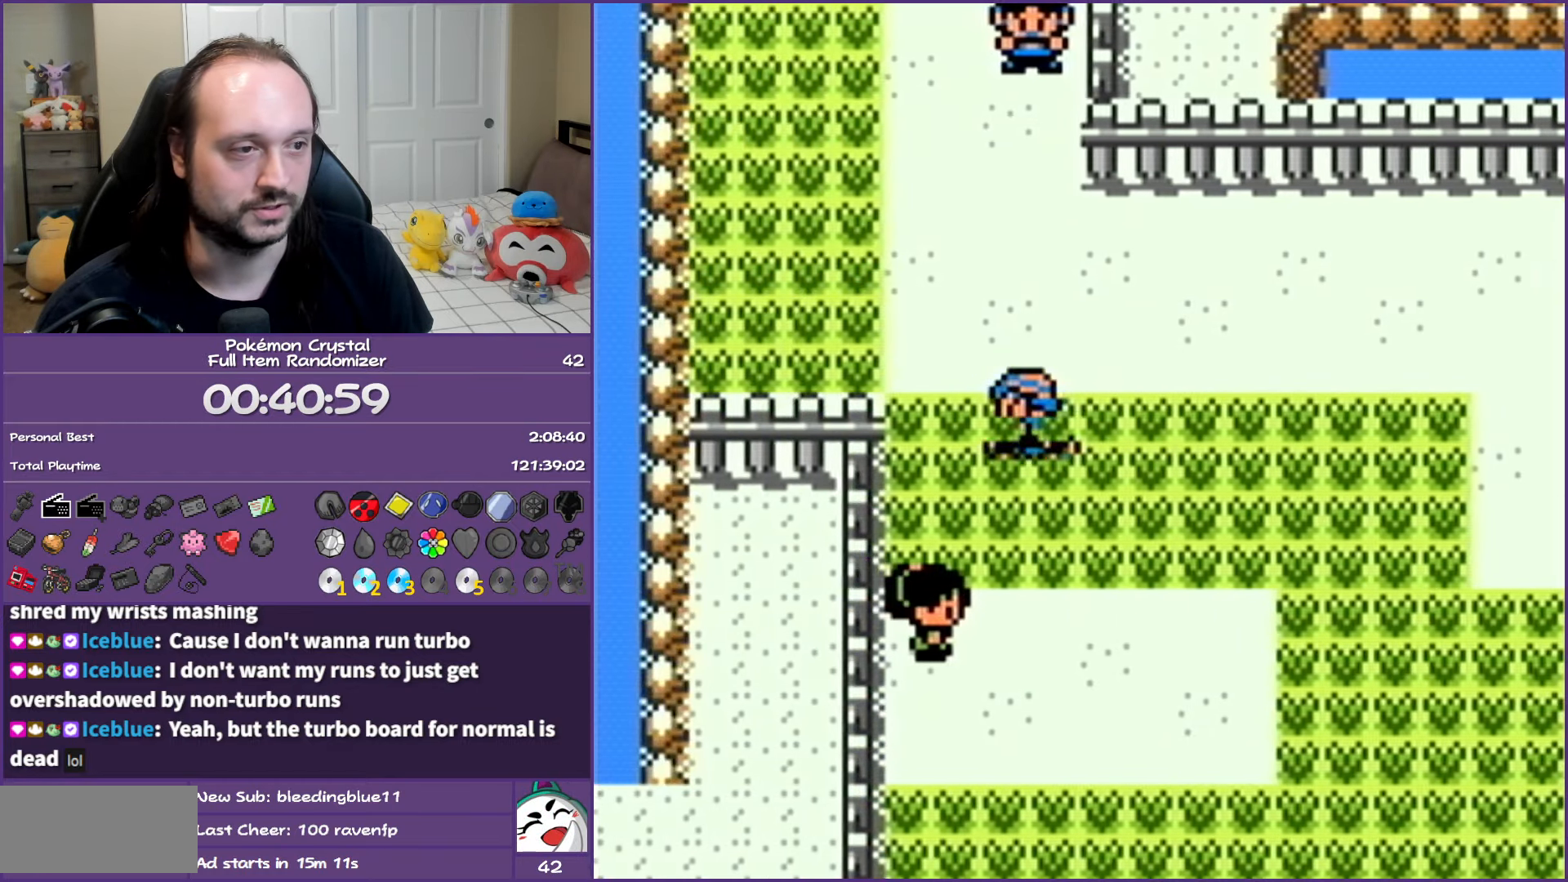
{"buttons": ["DPAD_UP"], "events": [[17, "DPAD_LEFT", "up"], [183, "DPAD_LEFT", "down"], [217, "DPAD_UP", "up"], [367, "DPAD_UP", "down"], [433, "DPAD_LEFT", "up"]]}
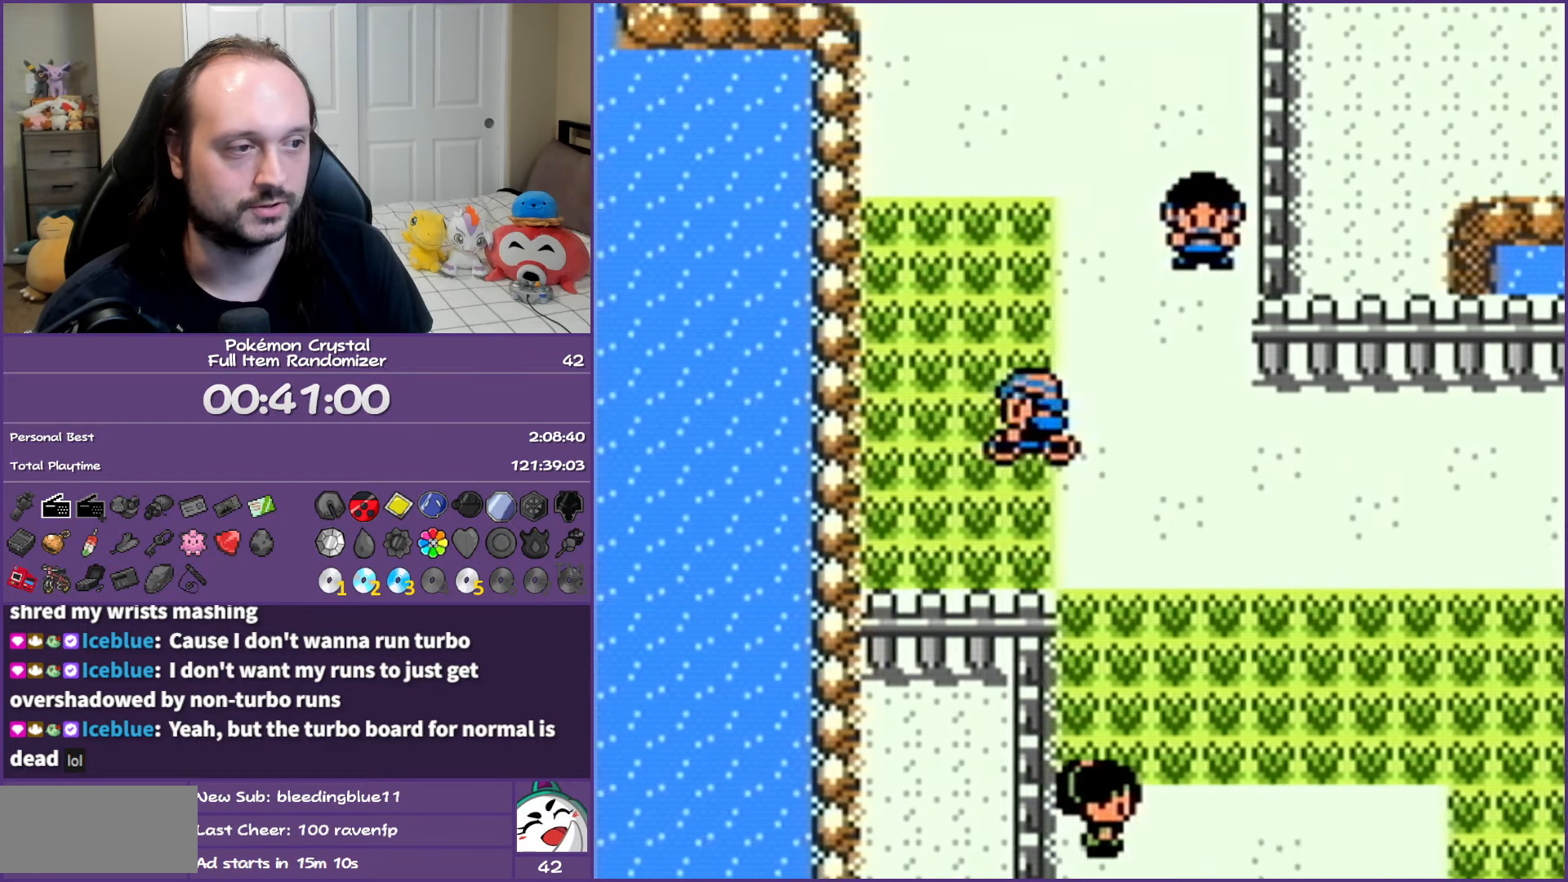
{"buttons": ["DPAD_UP"], "events": [[150, "DPAD_LEFT", "down"], [200, "DPAD_UP", "up"], [333, "DPAD_UP", "down"], [383, "DPAD_LEFT", "up"]]}
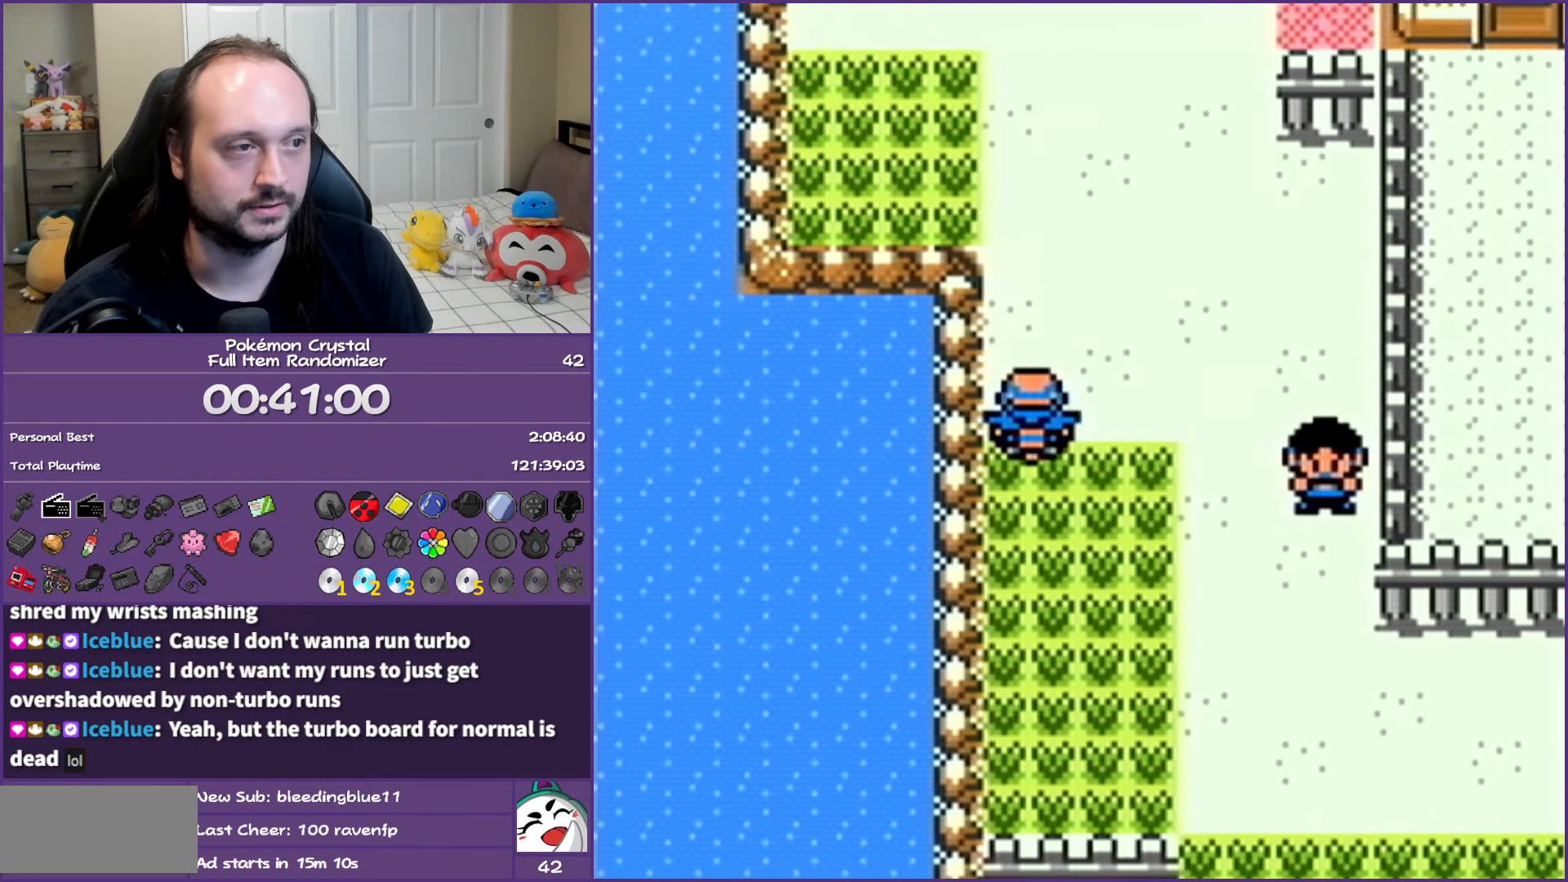
{"buttons": ["DPAD_UP"], "events": [[300, "DPAD_LEFT", "down"], [333, "DPAD_UP", "up"], [433, "DPAD_UP", "down"], [500, "DPAD_LEFT", "up"]]}
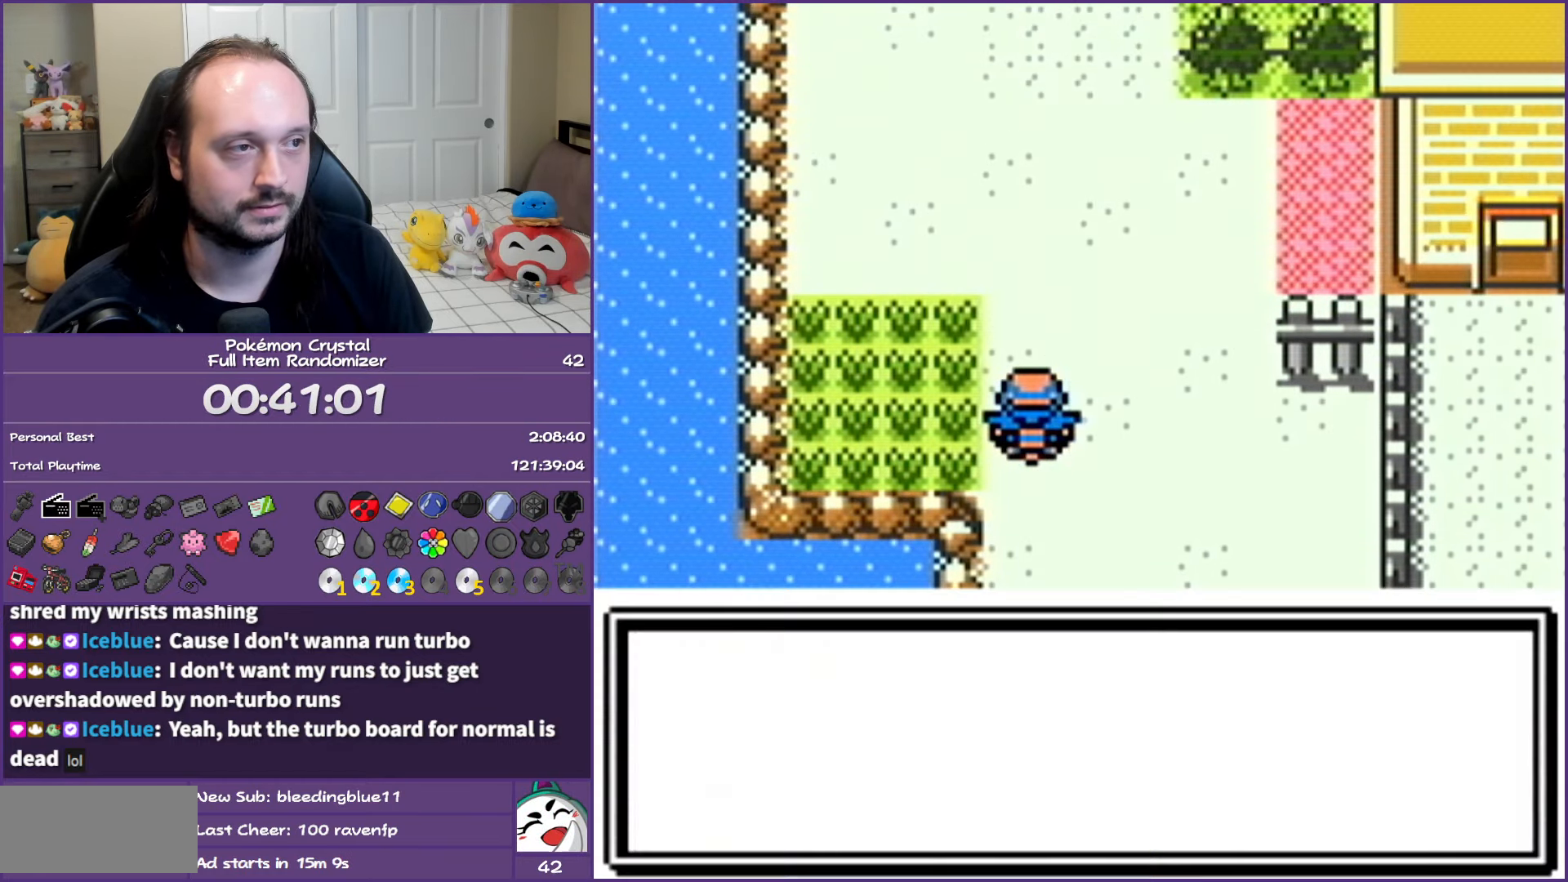
{"buttons": ["A"], "events": [[133, "DPAD_LEFT", "down"], [183, "DPAD_UP", "up"], [267, "DPAD_LEFT", "up"], [383, "A", "down"]]}
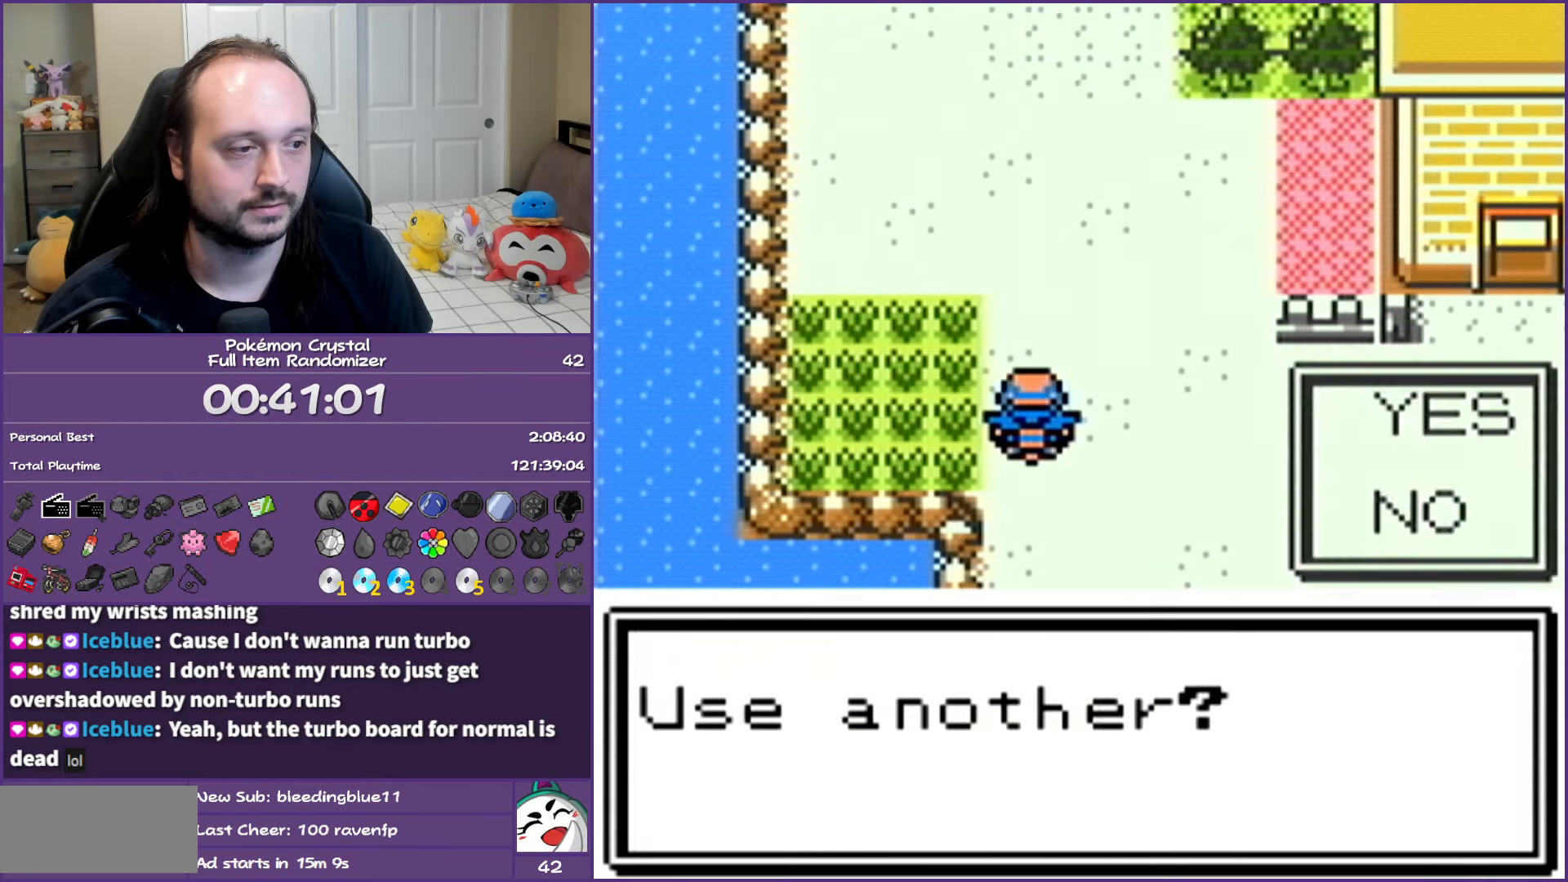
{"buttons": ["A"], "events": [[33, "A", "up"], [50, "A", "down"], [200, "A", "up"], [250, "A", "down"], [383, "A", "up"], [433, "A", "down"]]}
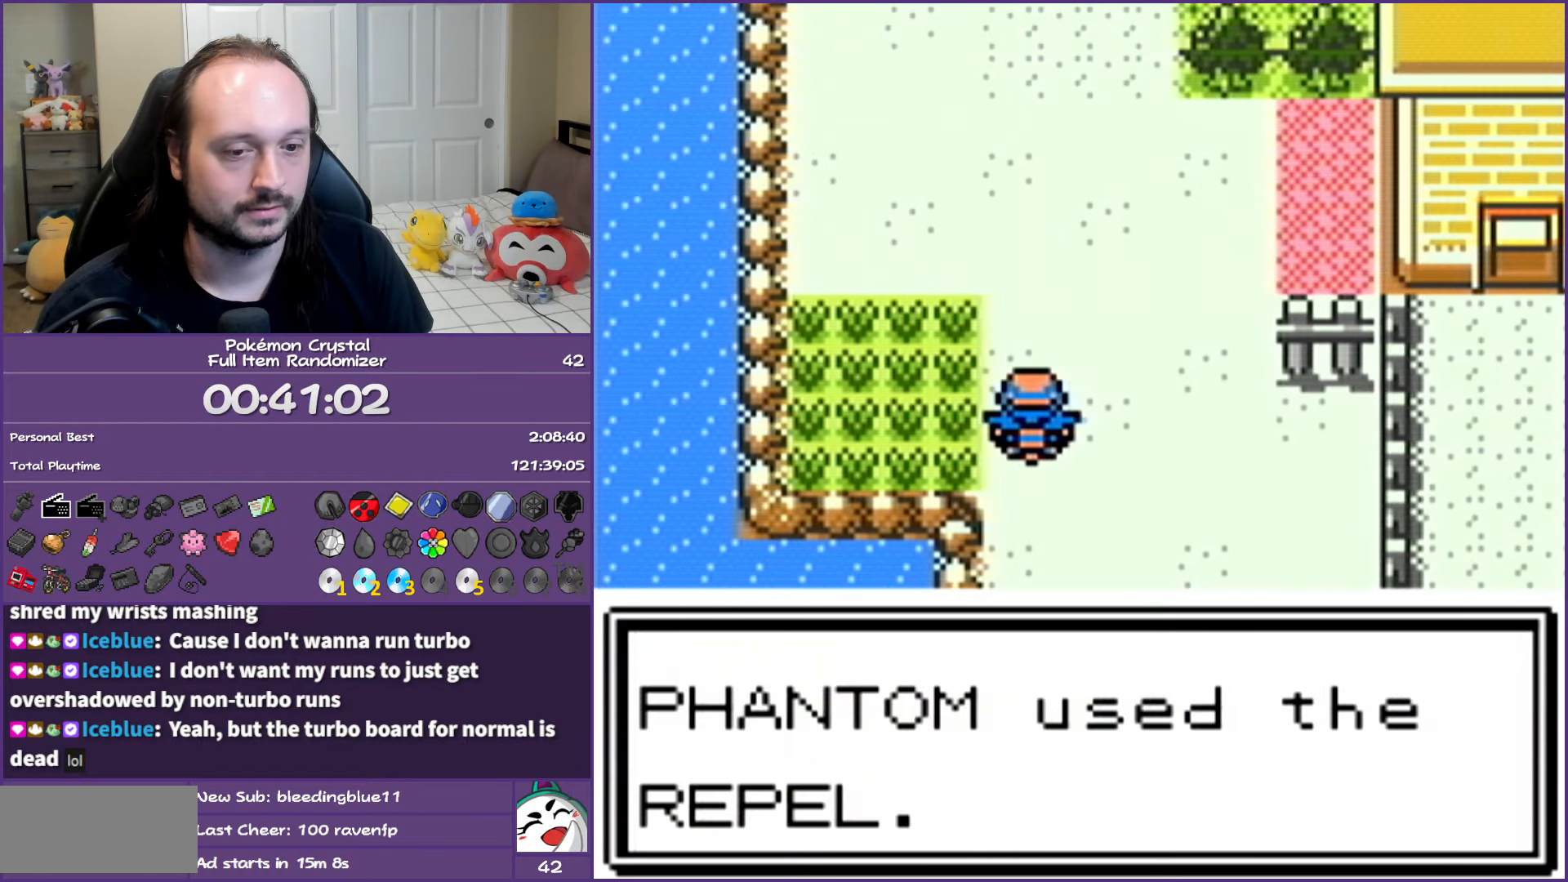
{"buttons": ["DPAD_UP"], "events": [[67, "A", "up"], [150, "DPAD_LEFT", "down"], [333, "DPAD_UP", "down"], [367, "DPAD_LEFT", "up"]]}
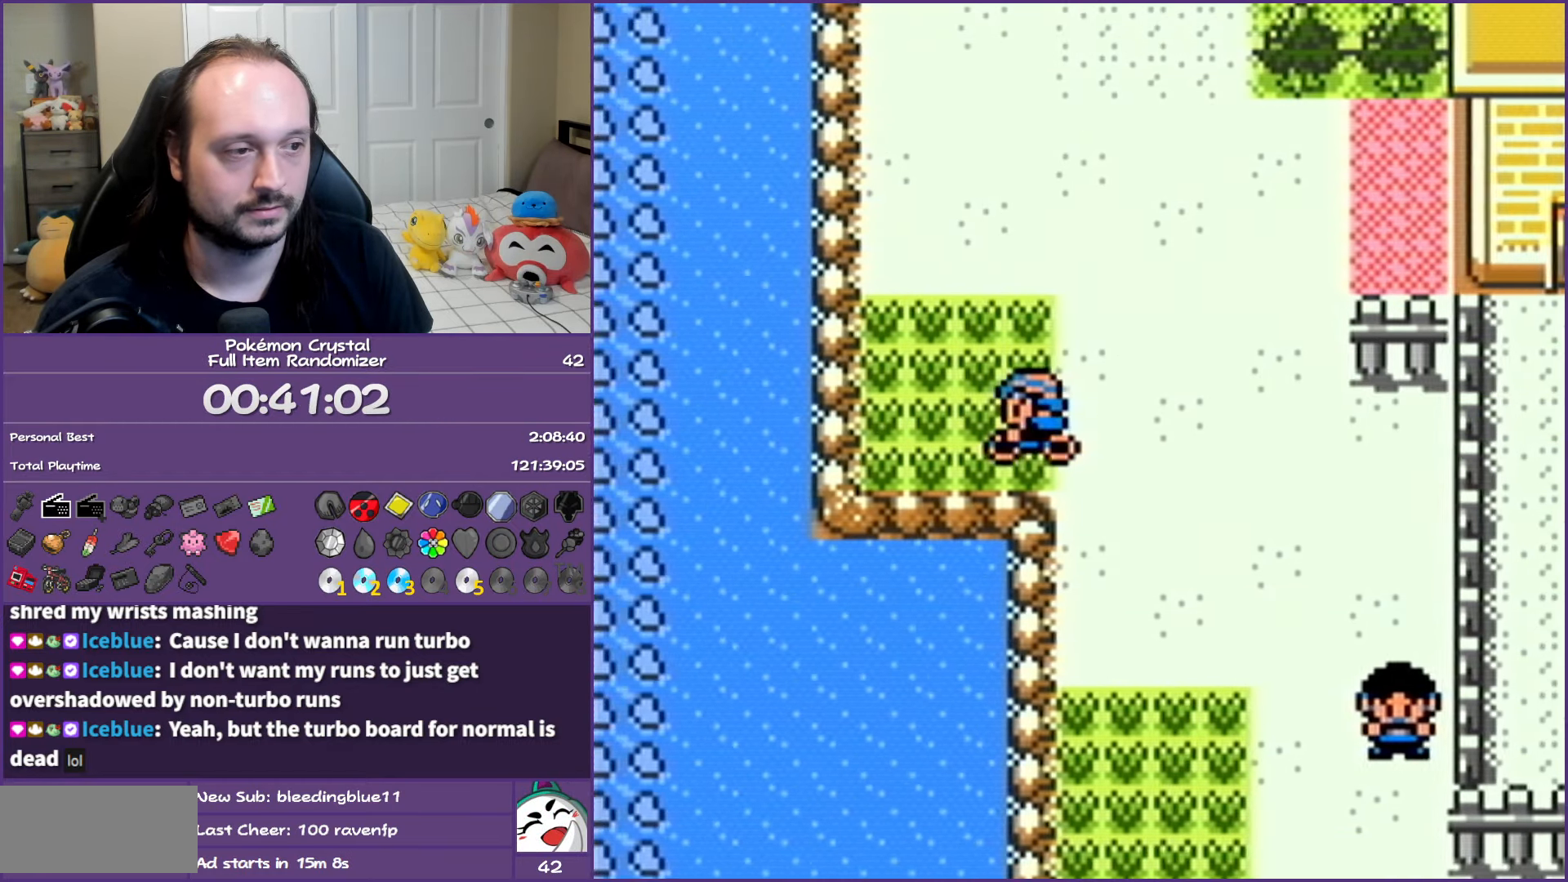
{"buttons": ["DPAD_UP"], "events": []}
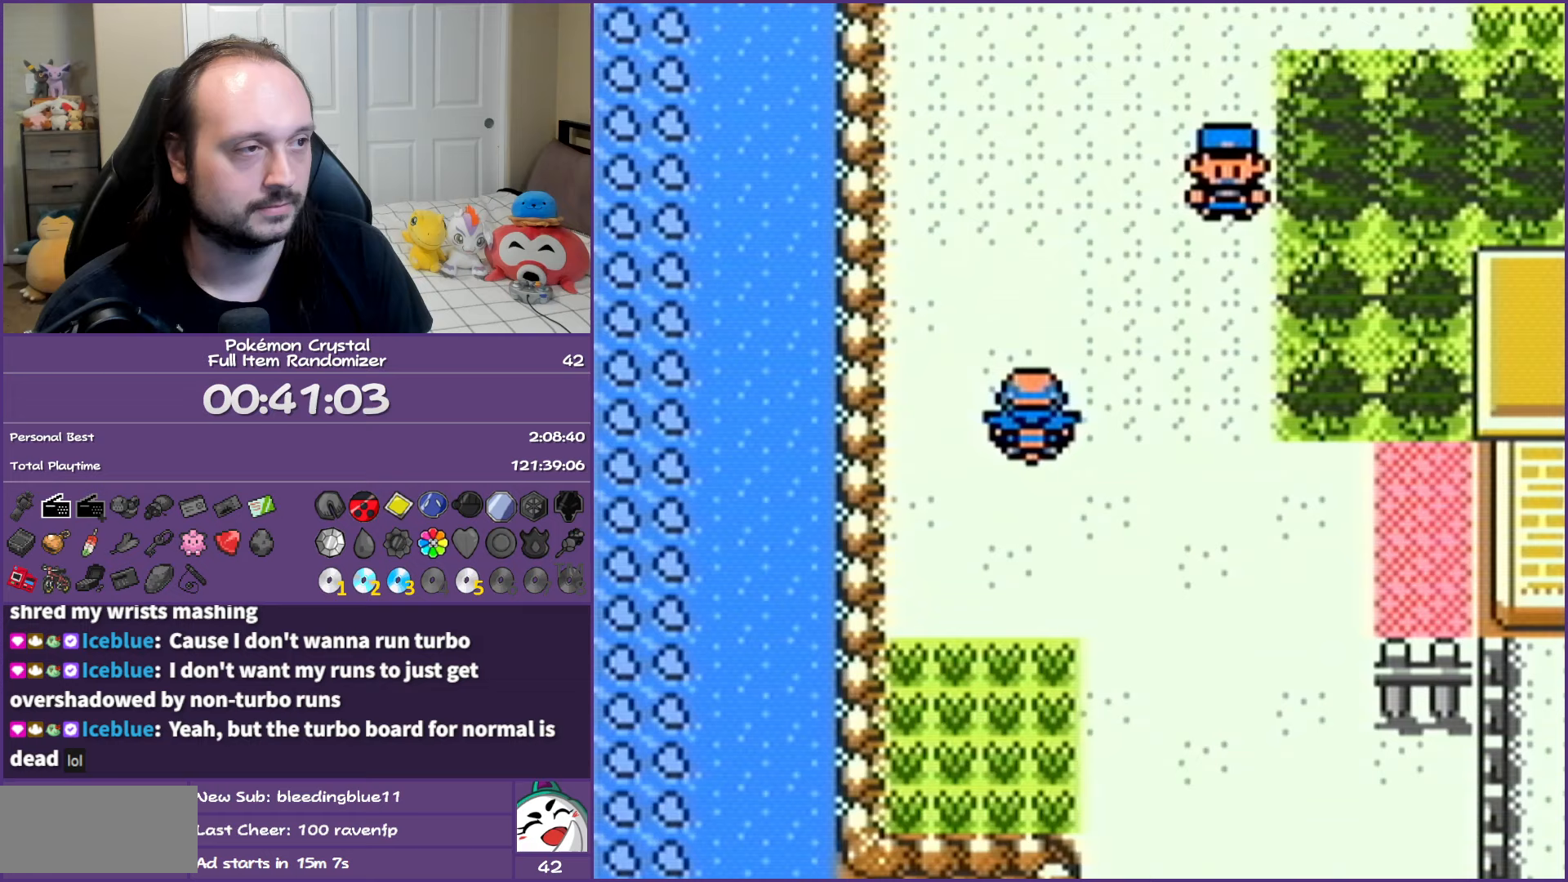
{"buttons": ["DPAD_UP"], "events": []}
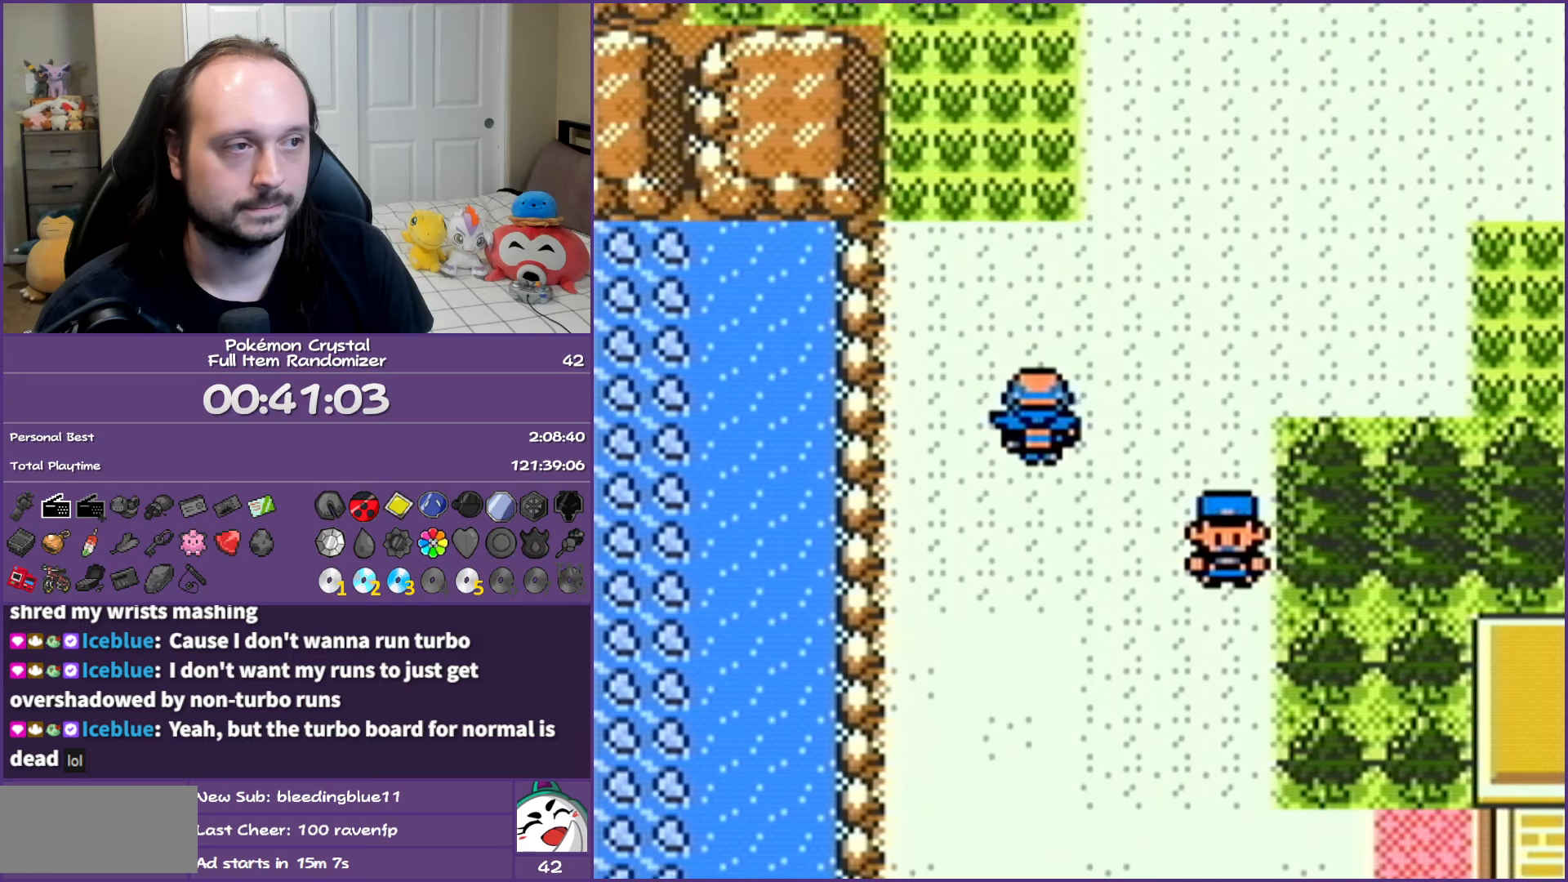
{"buttons": ["DPAD_RIGHT"], "events": [[350, "DPAD_RIGHT", "down"], [383, "DPAD_UP", "up"]]}
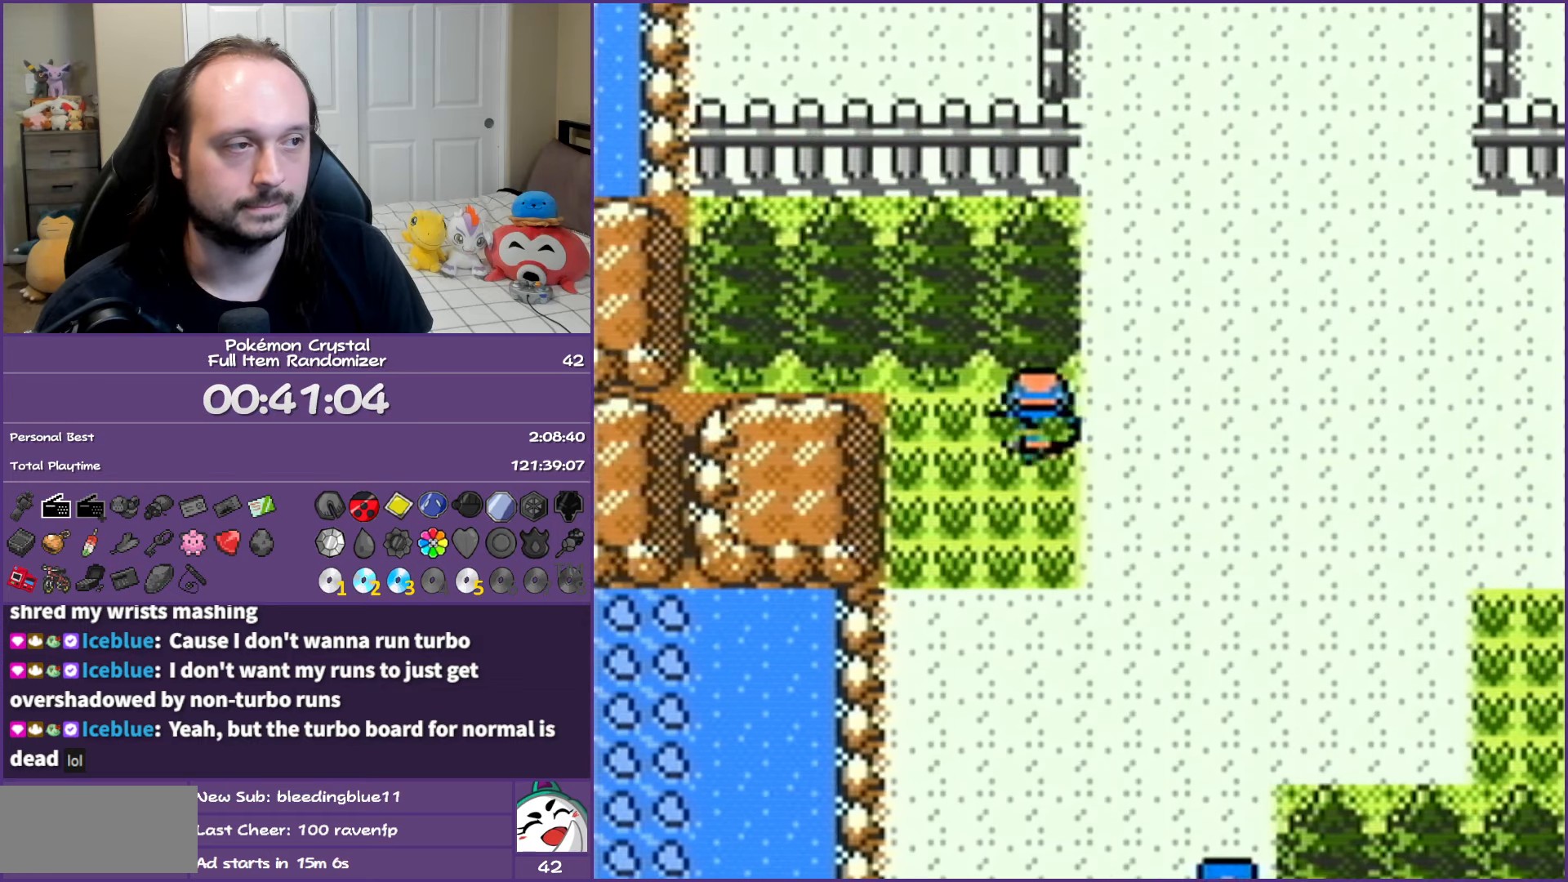
{"buttons": ["DPAD_UP"], "events": [[83, "DPAD_UP", "down"], [133, "DPAD_RIGHT", "up"]]}
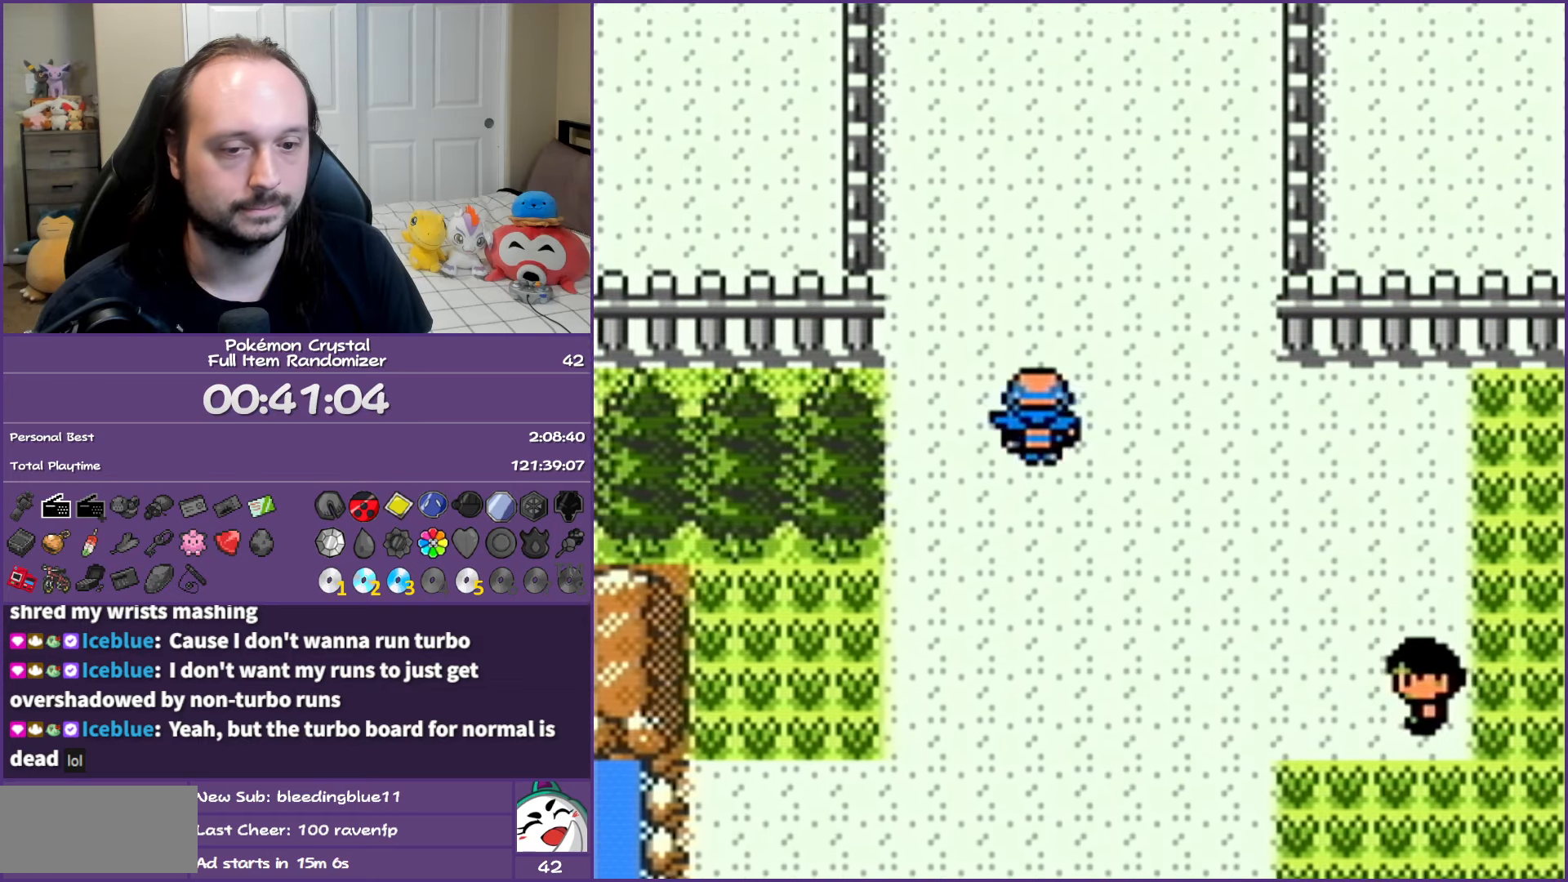
{"buttons": ["DPAD_UP"], "events": []}
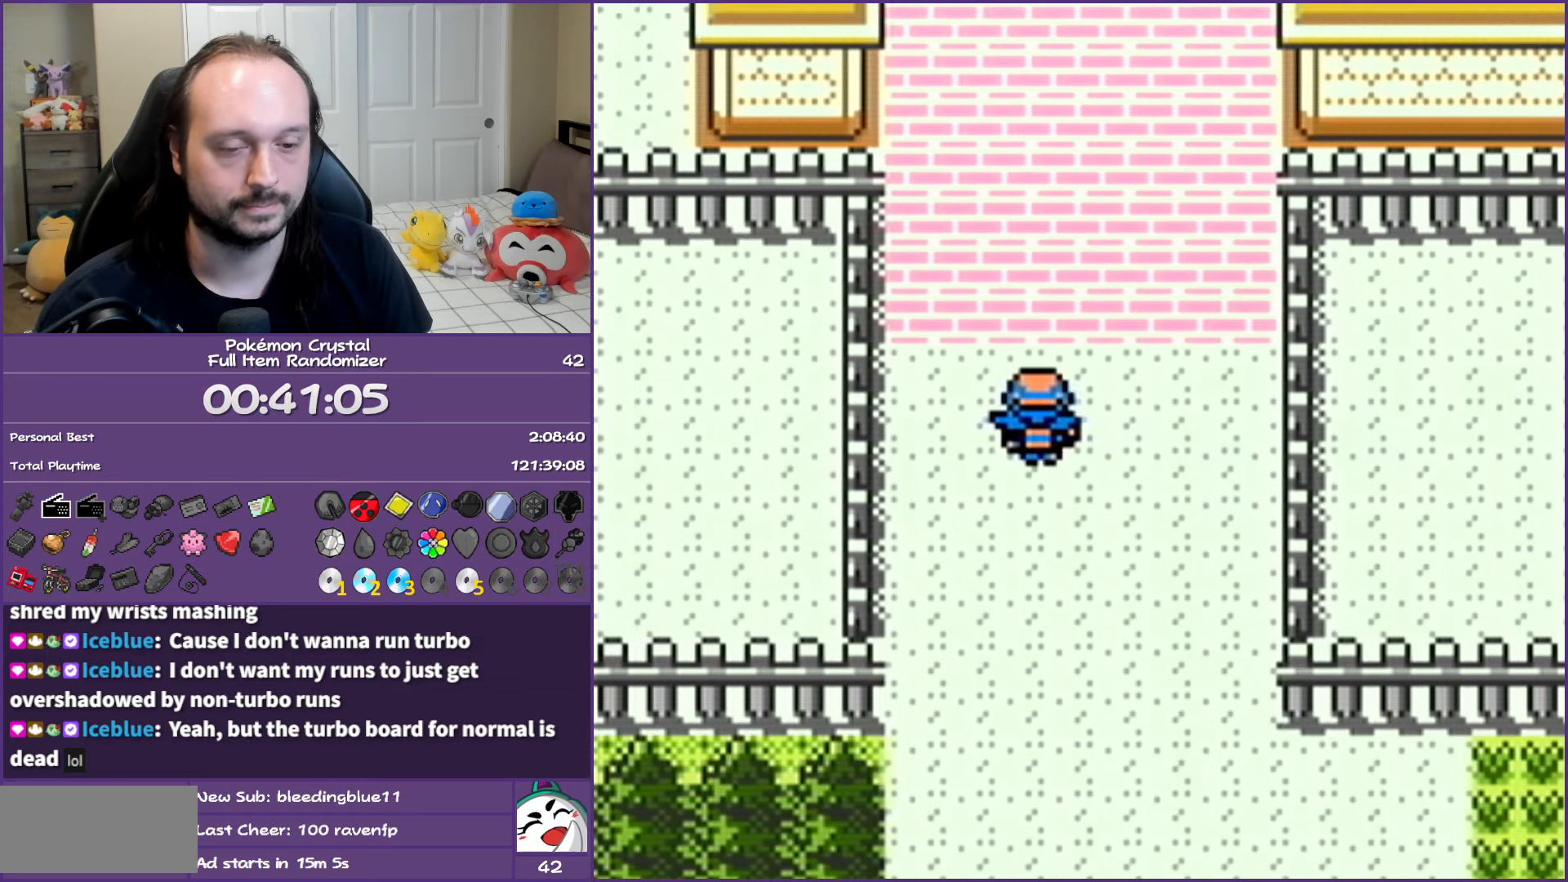
{"buttons": ["DPAD_UP"], "events": []}
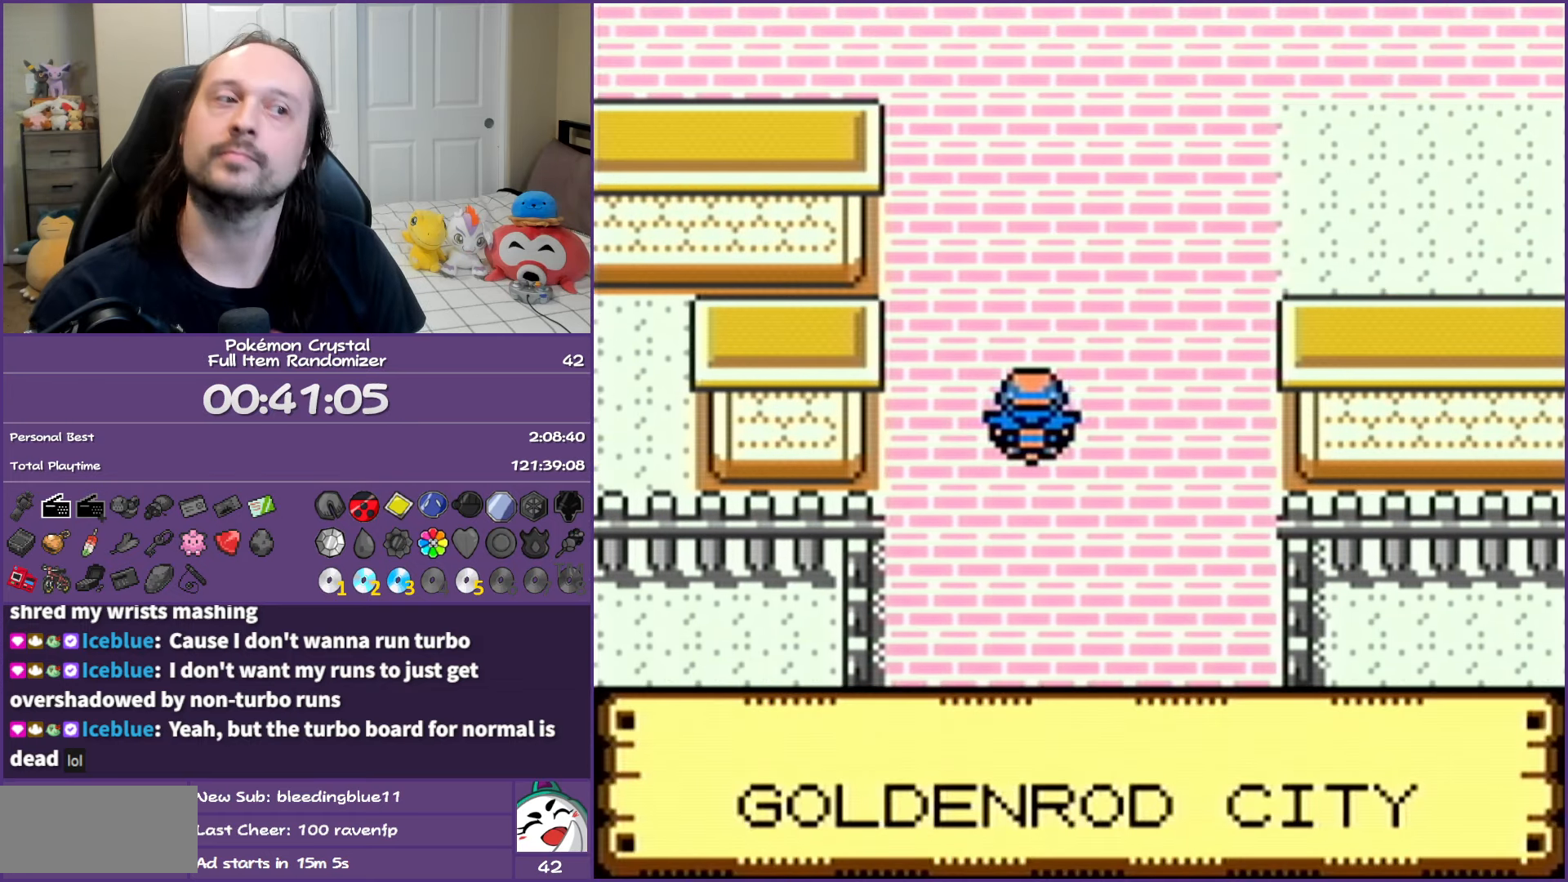
{"buttons": ["DPAD_UP"], "events": []}
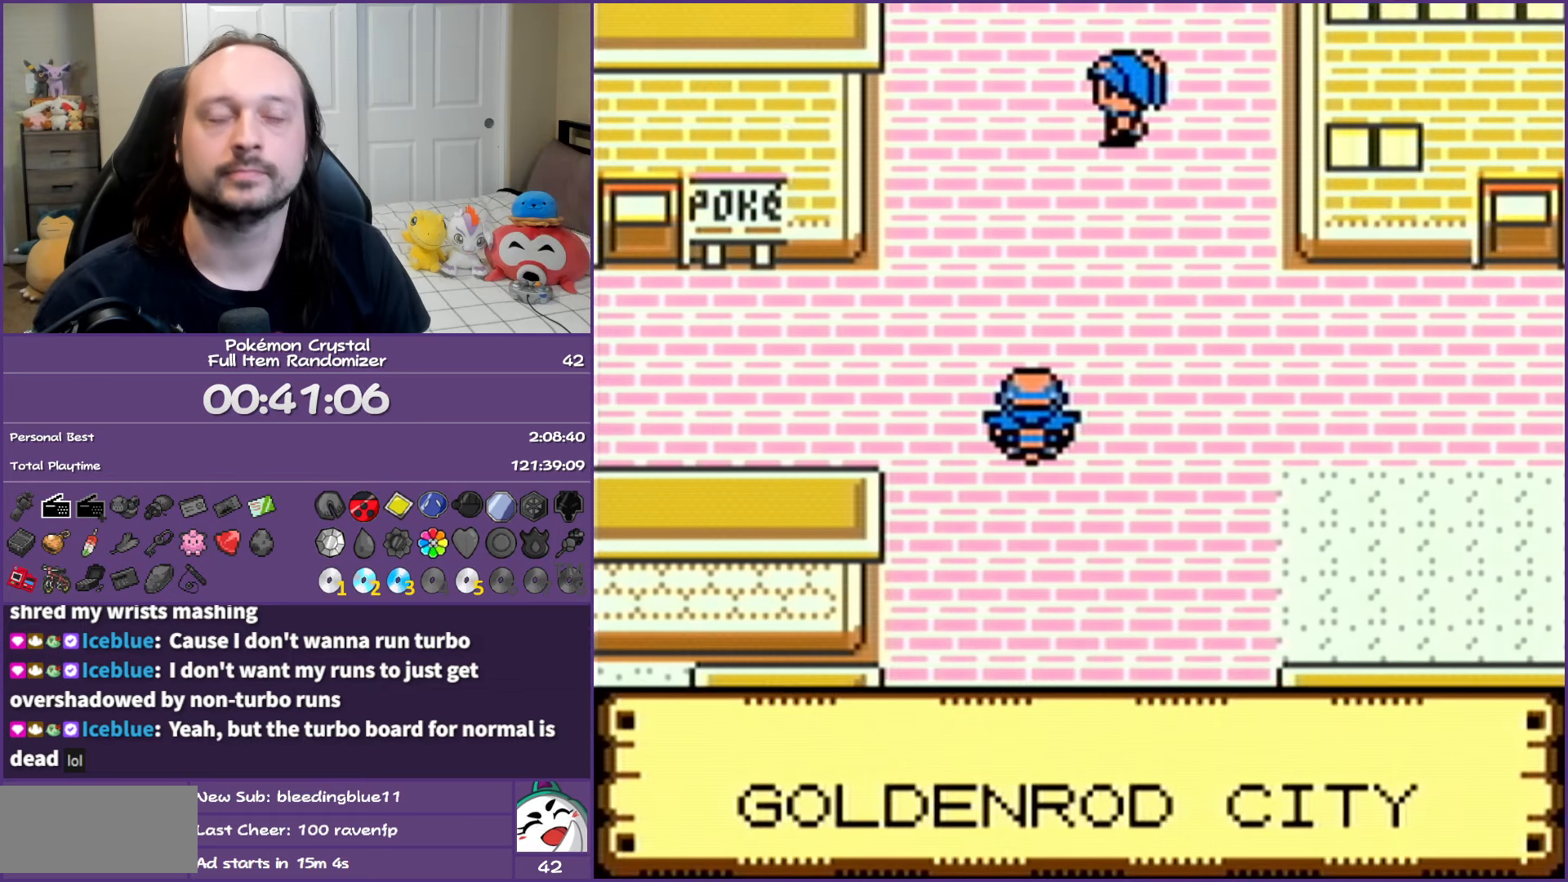
{"buttons": ["DPAD_UP"], "events": []}
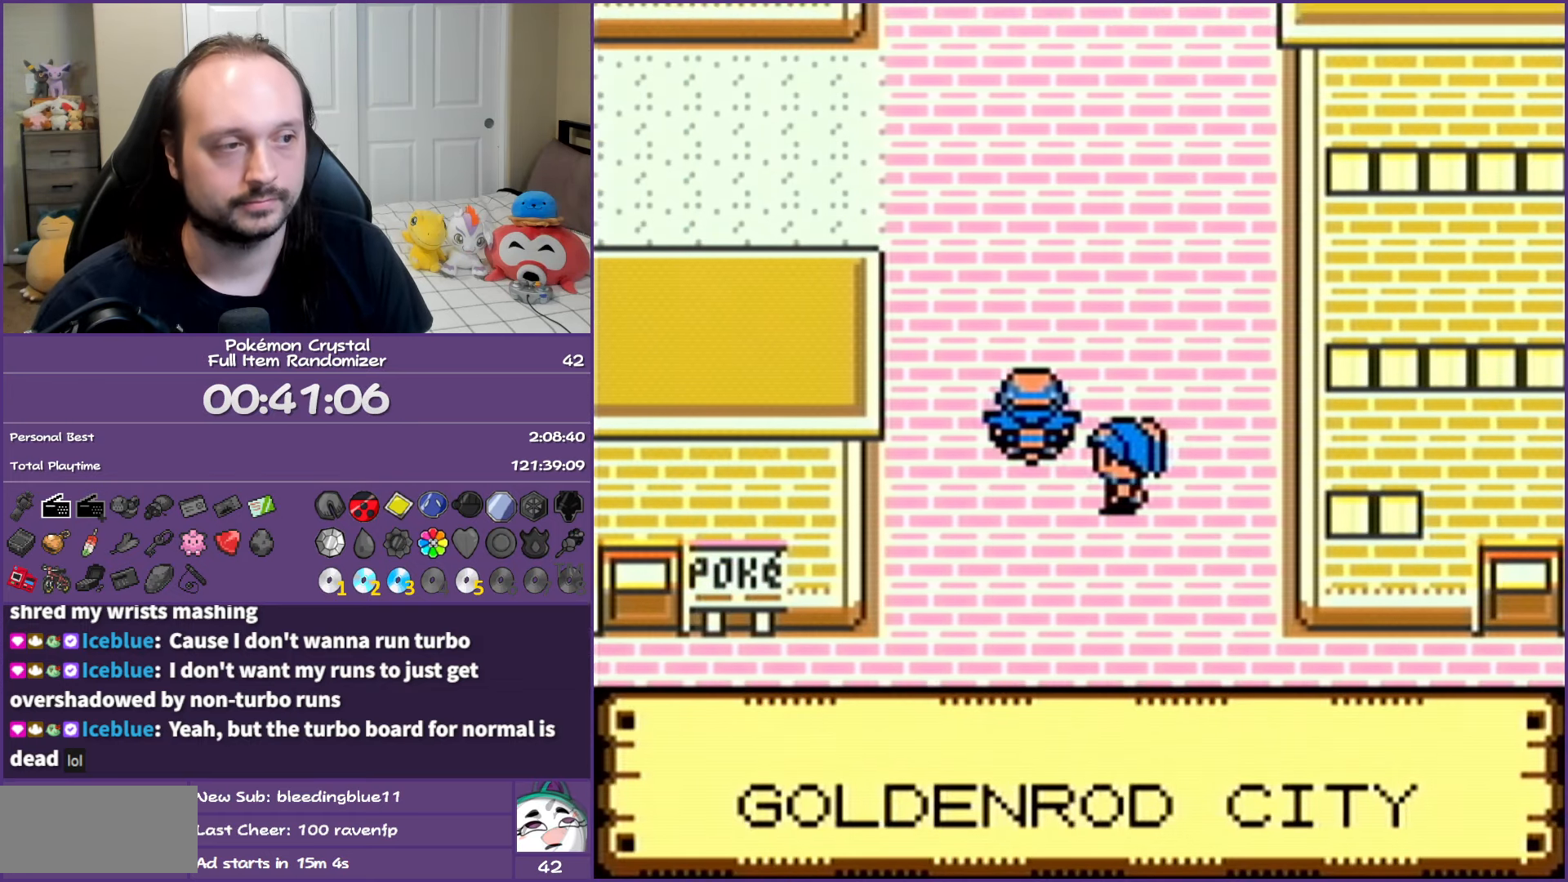
{"buttons": ["DPAD_UP"], "events": []}